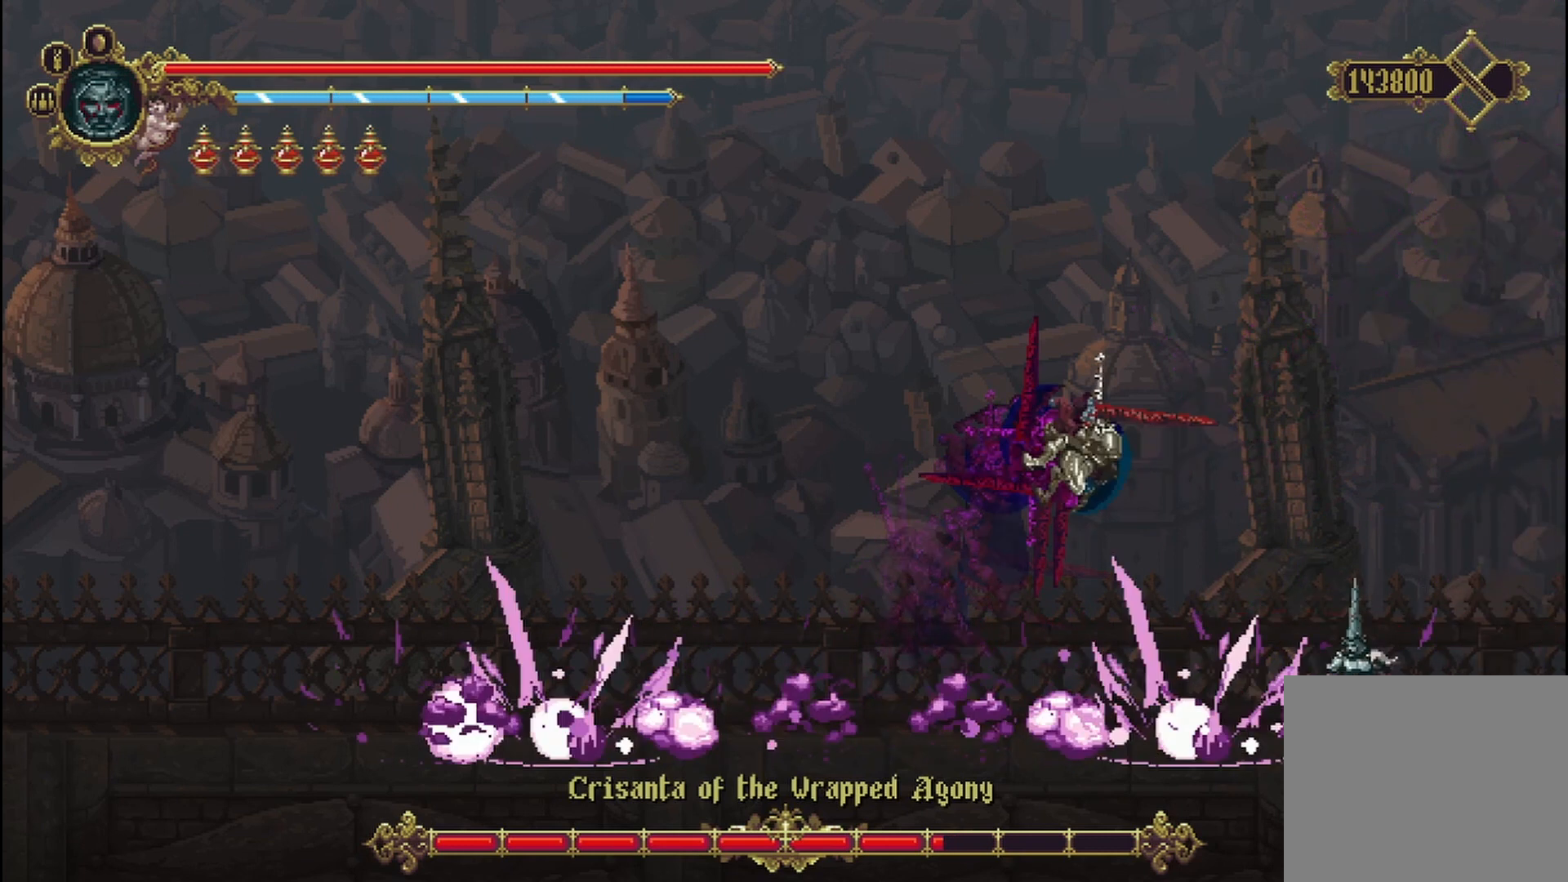
Gameplay with a controller (Xbox layout); each line is a JSON object with the inputs held at the frame after it (dt_ms = milliseconds from this image to that frame). "events" lists button and stick changes between this image and that frame as [ms after this image, input, new state], when the widget could be followed in between. Not read: HOME.
{"dt_ms": 500, "buttons": ["X"], "left_stick": "up-right", "right_stick": "center"}
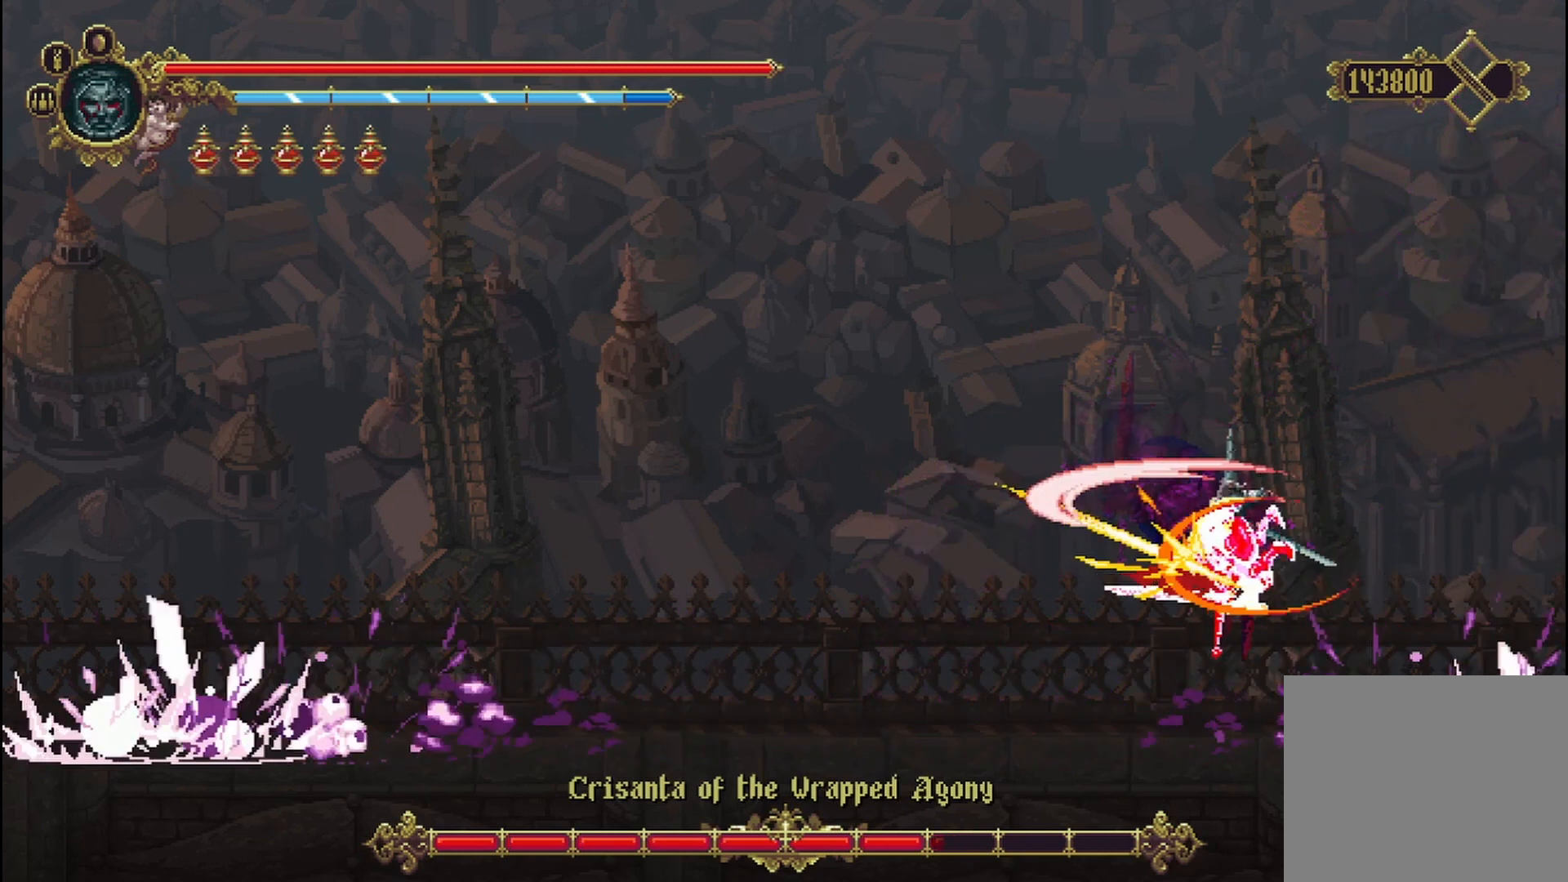
{"dt_ms": 500, "buttons": [], "left_stick": "right", "right_stick": "center"}
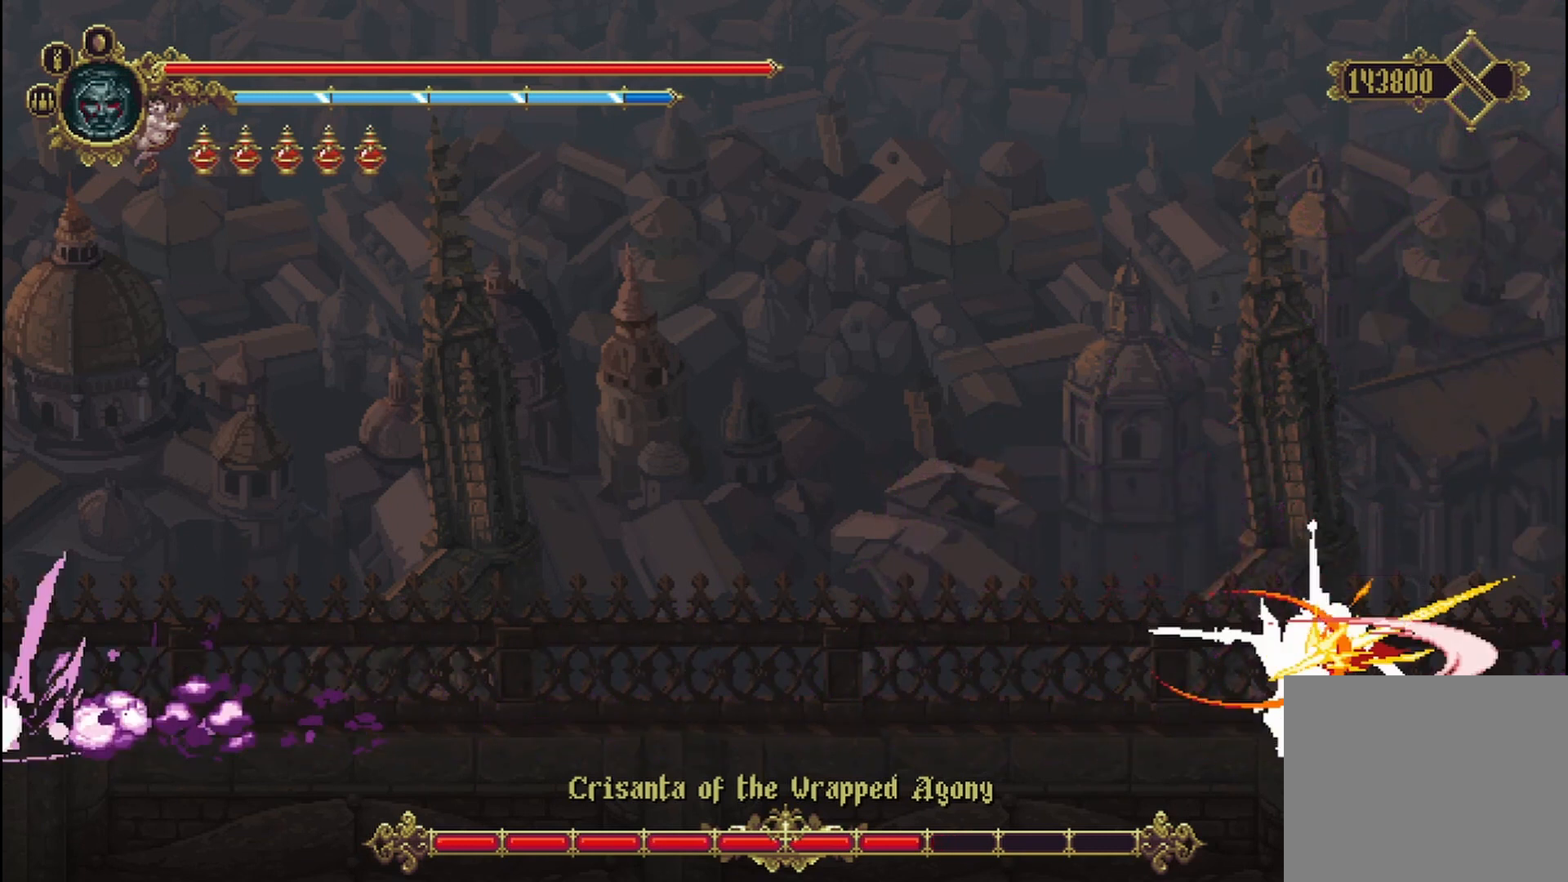
{"dt_ms": 500, "buttons": ["X"], "left_stick": "center", "right_stick": "center", "events": [[83, "X", "down"], [125, "X", "up"], [125, "left_stick", "center"], [208, "X", "down"], [250, "X", "up"], [292, "START", "down"], [292, "X", "down"], [333, "L1", "down"], [375, "START", "up"], [417, "X", "up"], [458, "L1", "up"], [500, "X", "down"]]}
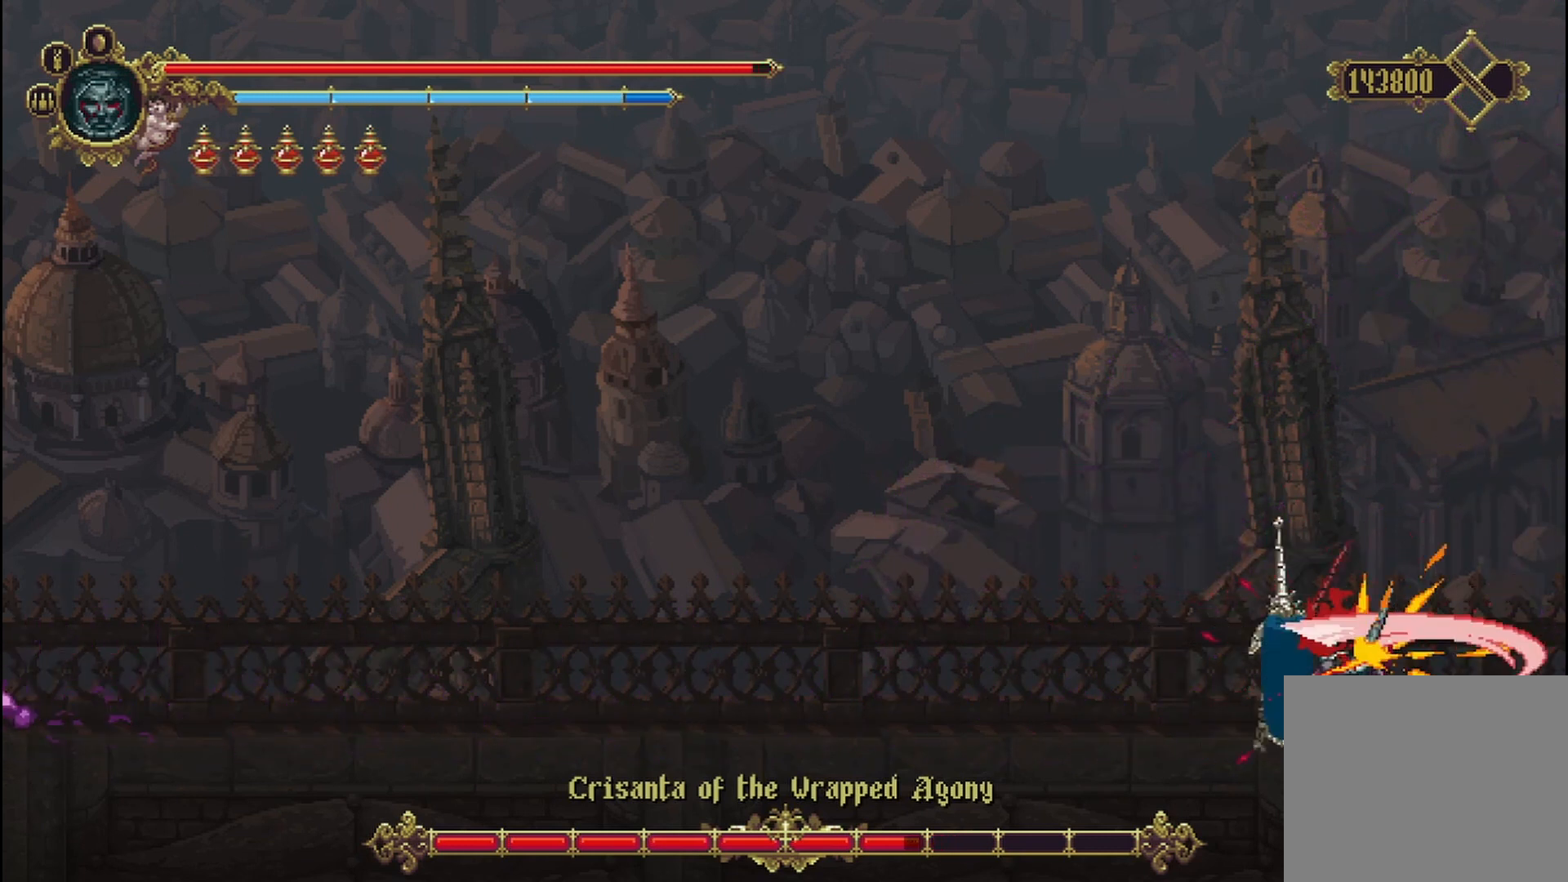
{"dt_ms": 500, "buttons": ["X"], "left_stick": "left", "right_stick": "center", "events": [[42, "X", "up"], [125, "X", "down"], [167, "X", "up"], [250, "X", "down"], [333, "X", "up"], [375, "X", "down"], [375, "left_stick", "left"], [458, "X", "up"], [500, "X", "down"]]}
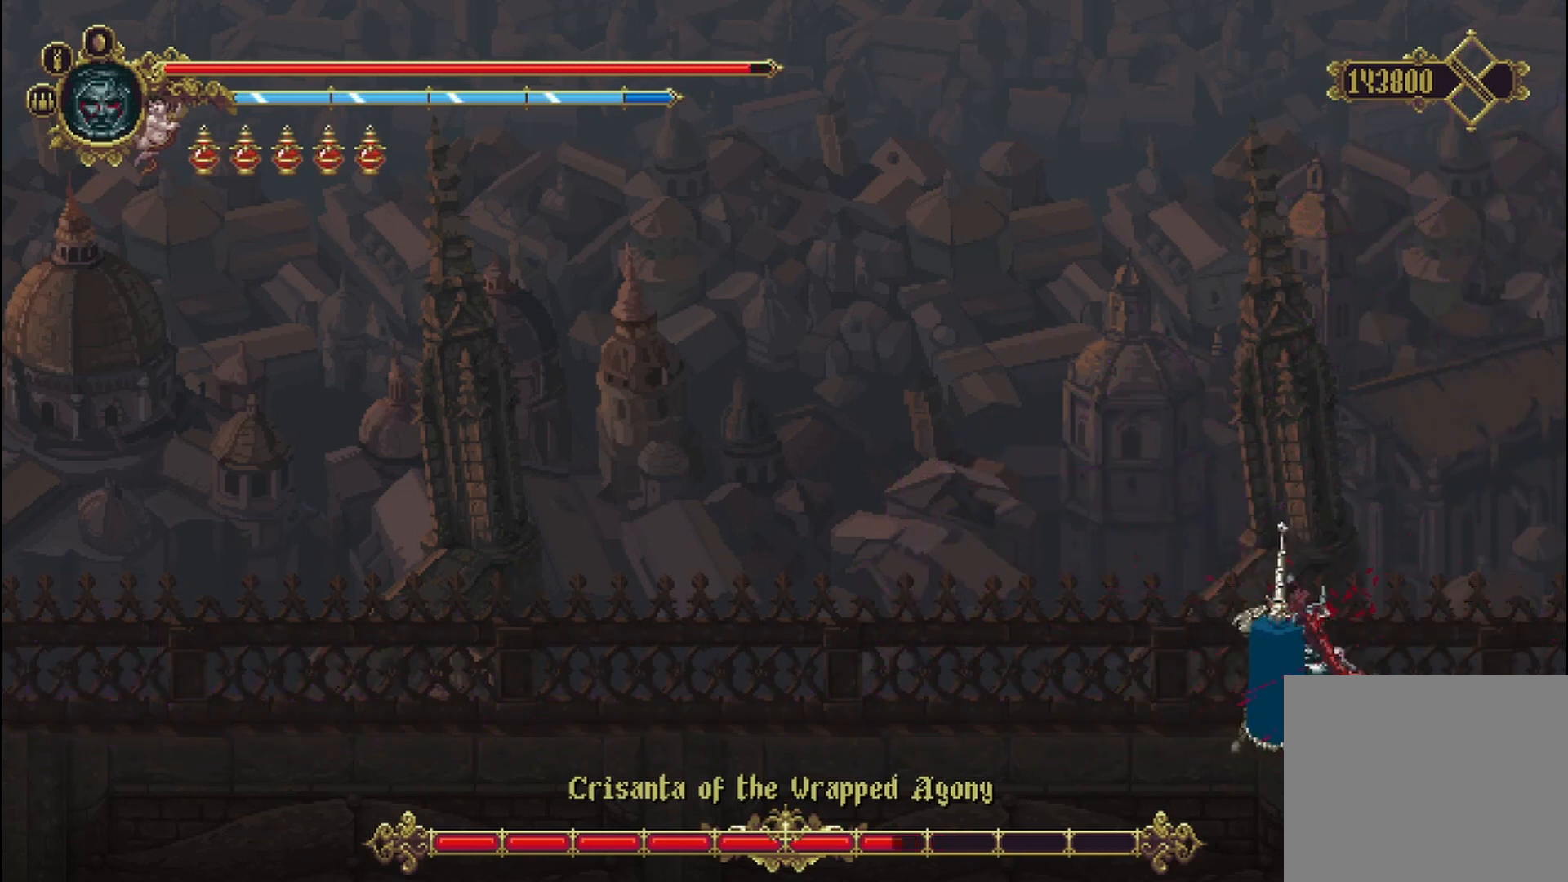
{"dt_ms": 500, "buttons": [], "left_stick": "left", "right_stick": "center", "events": [[83, "X", "up"], [167, "X", "down"], [208, "X", "up"], [292, "X", "down"], [333, "X", "up"], [417, "X", "down"], [500, "X", "up"]]}
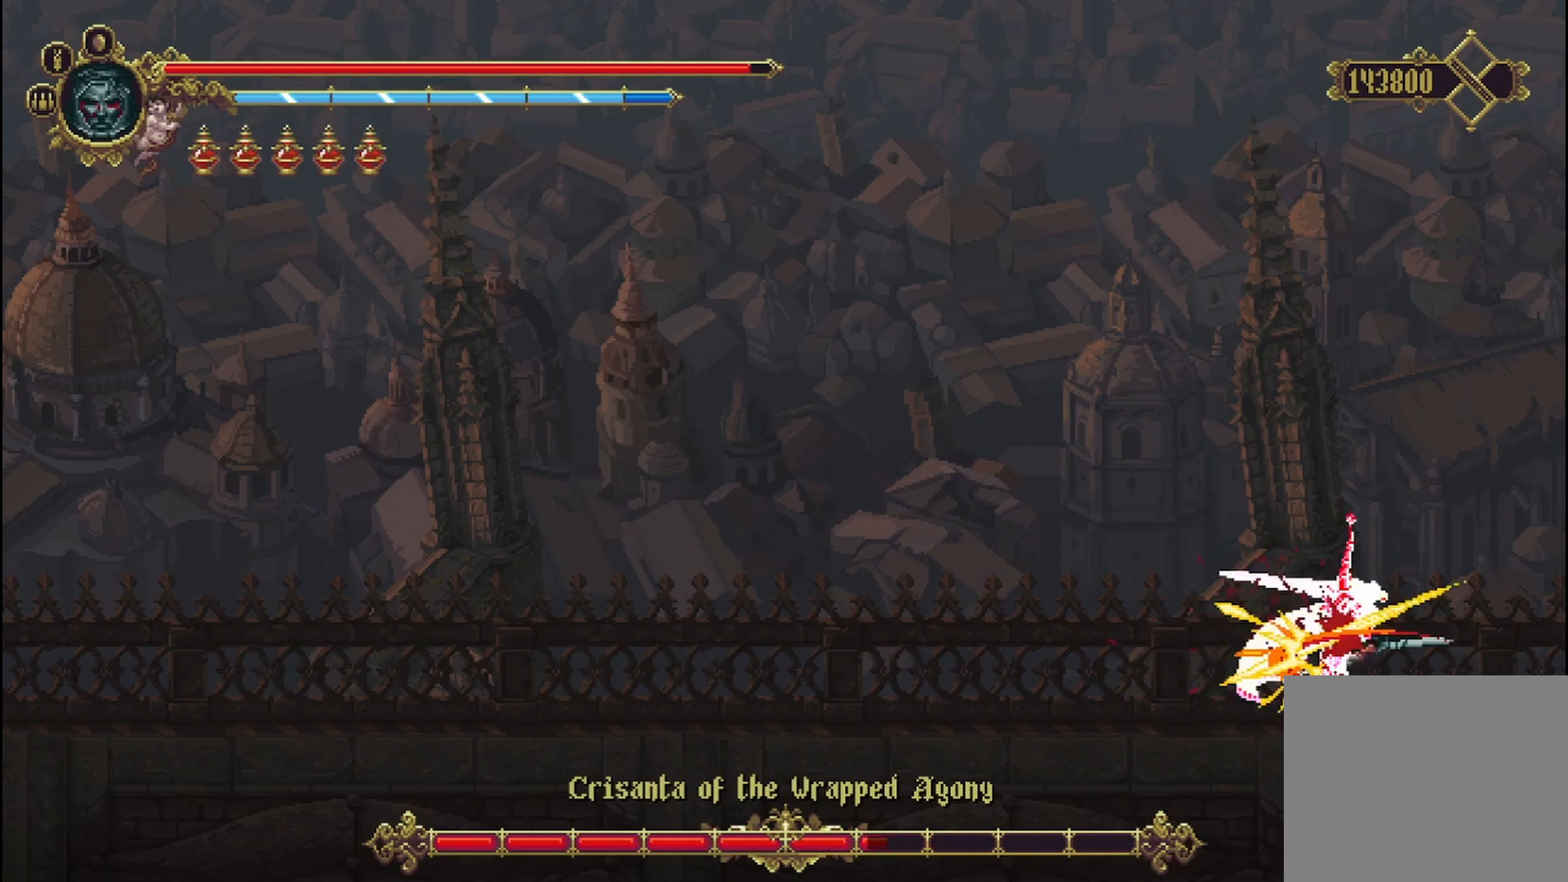
{"dt_ms": 500, "buttons": ["X"], "left_stick": "left", "right_stick": "center"}
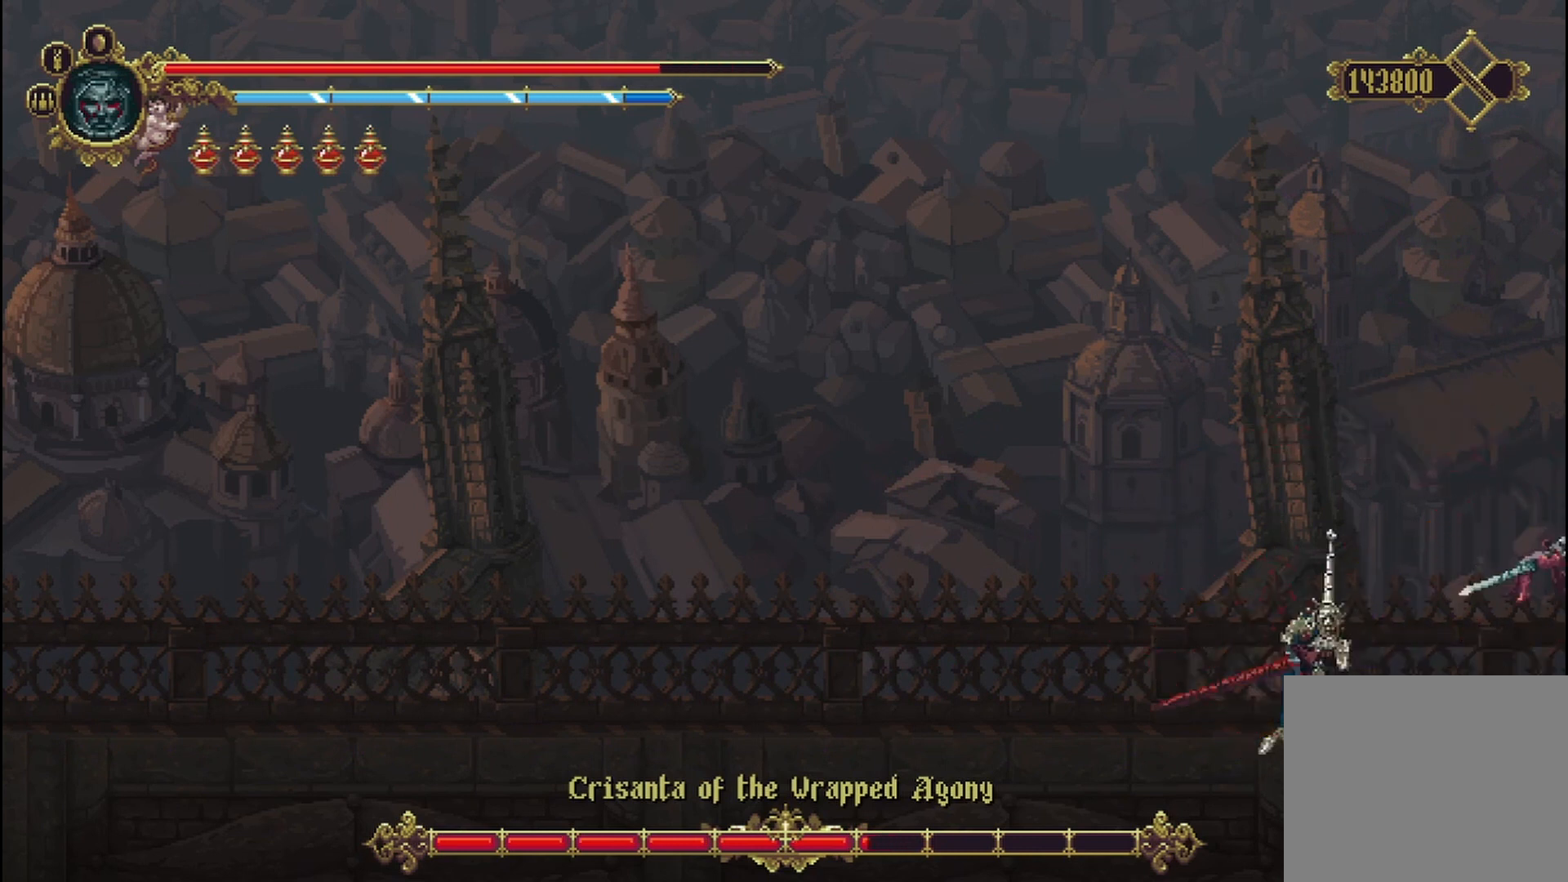
{"dt_ms": 500, "buttons": ["X"], "left_stick": "left", "right_stick": "center", "events": [[42, "X", "up"], [83, "X", "down"], [167, "X", "up"], [250, "X", "down"], [333, "X", "up"], [375, "X", "down"], [417, "X", "up"], [500, "X", "down"]]}
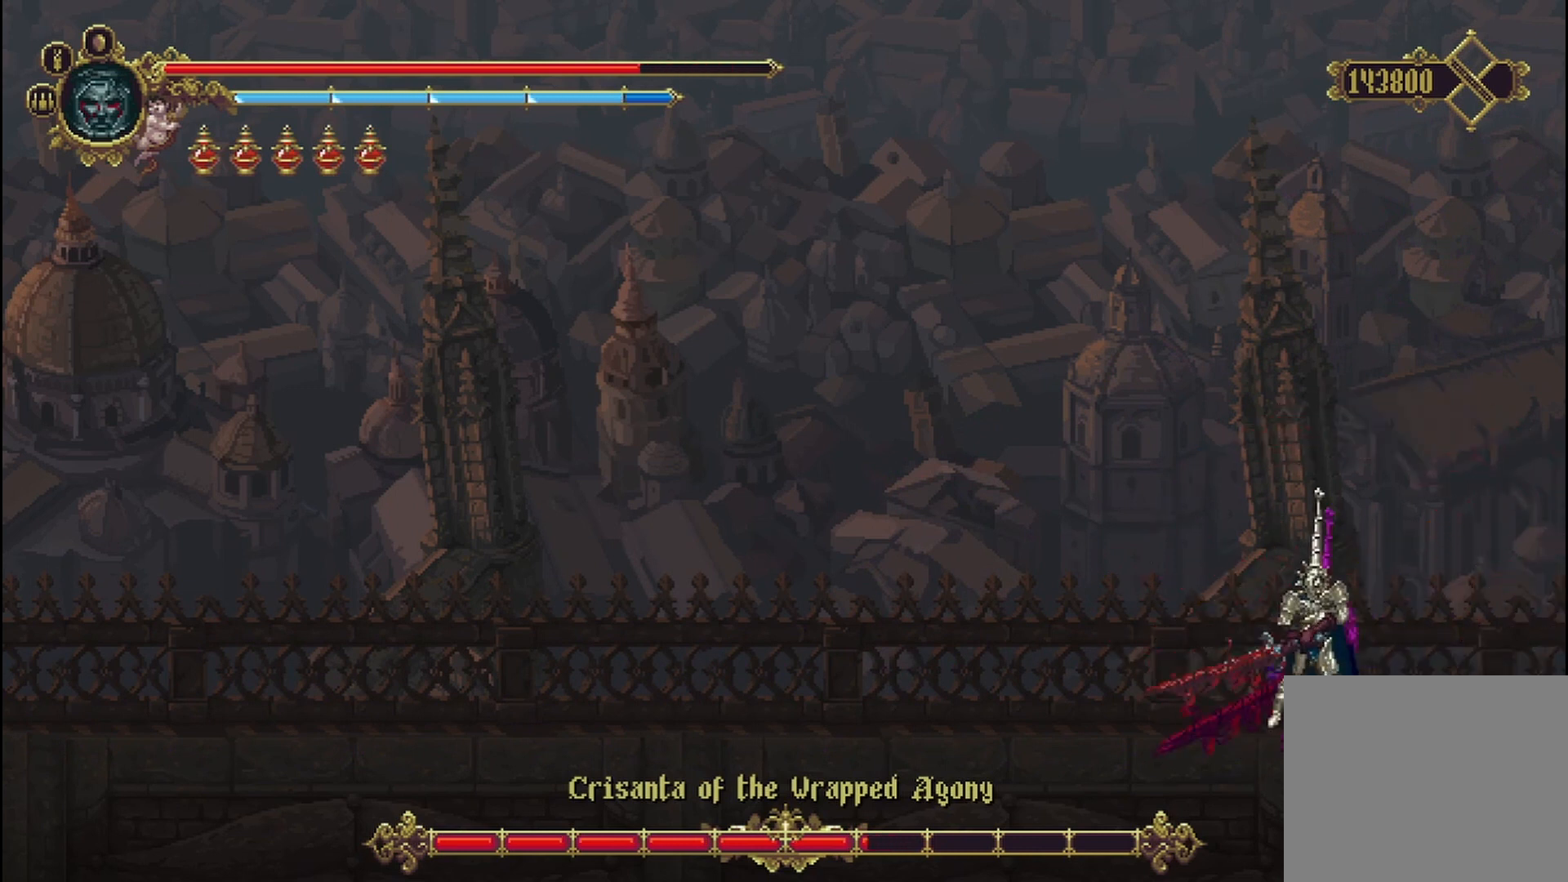
{"dt_ms": 500, "buttons": [], "left_stick": "left", "right_stick": "center", "events": [[83, "X", "up"], [167, "X", "down"], [208, "X", "up"], [292, "X", "down"], [333, "X", "up"]]}
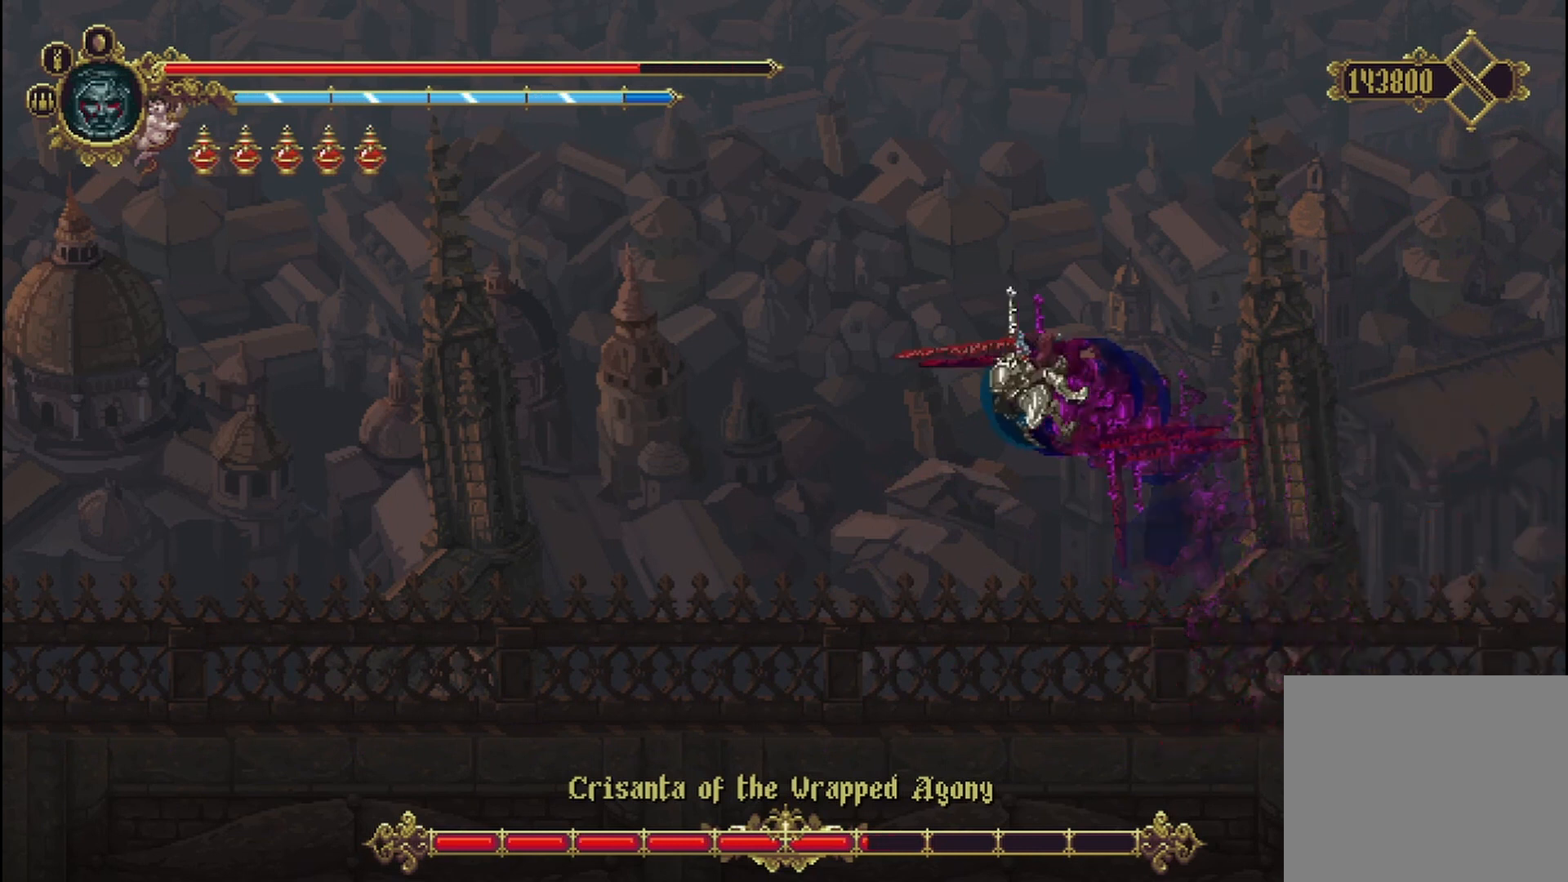
{"dt_ms": 500, "buttons": ["R2"], "left_stick": "left", "right_stick": "center", "events": [[500, "R2", "down"]]}
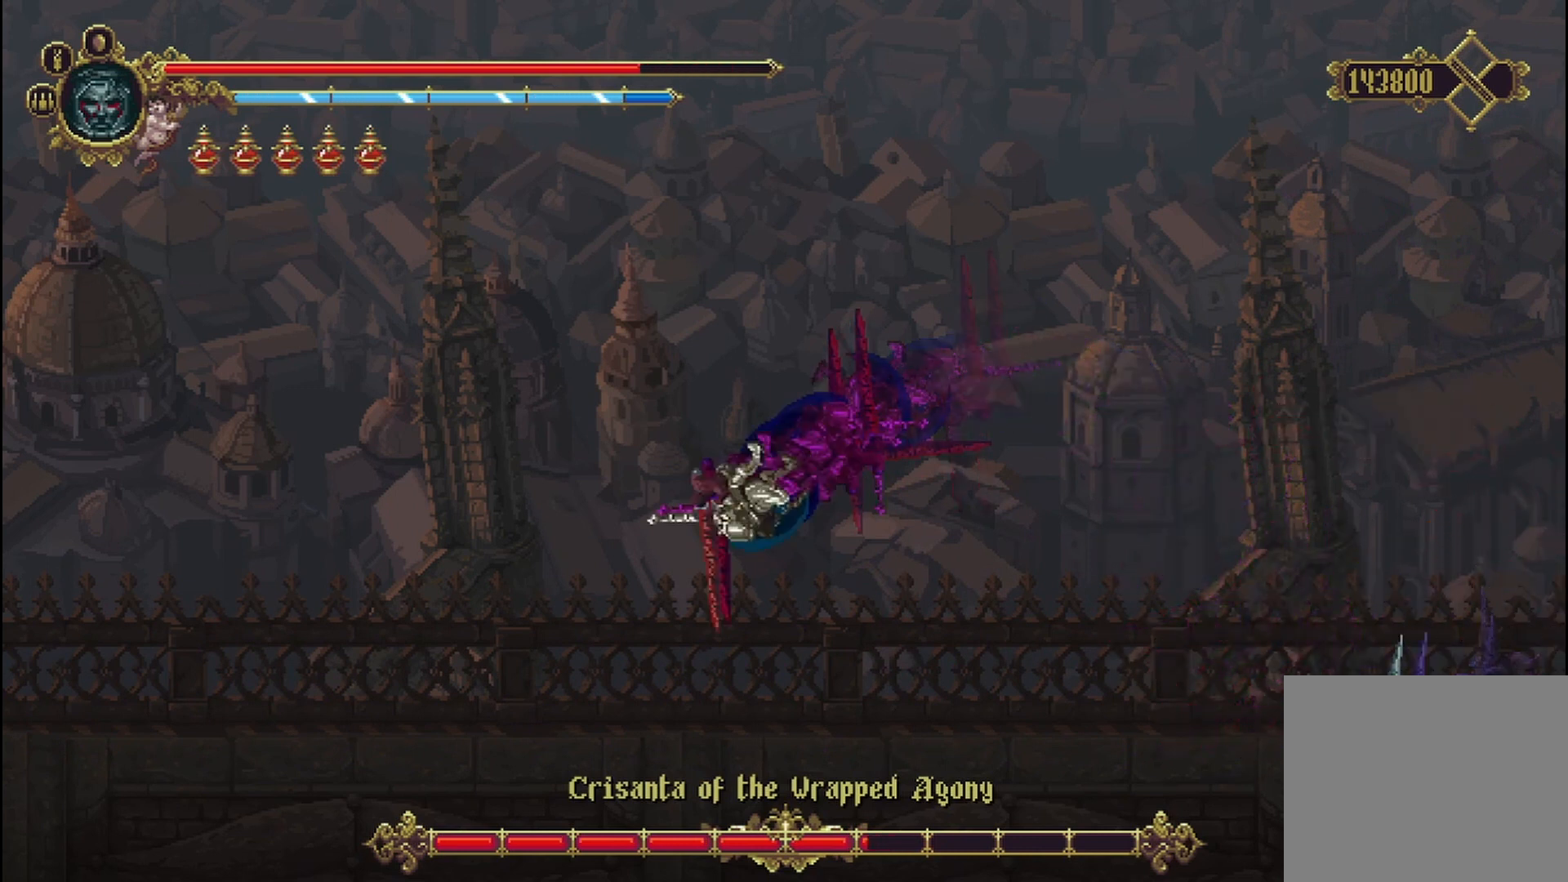
{"dt_ms": 500, "buttons": ["A"], "left_stick": "left", "right_stick": "center", "events": [[292, "R2", "up"], [375, "A", "down"]]}
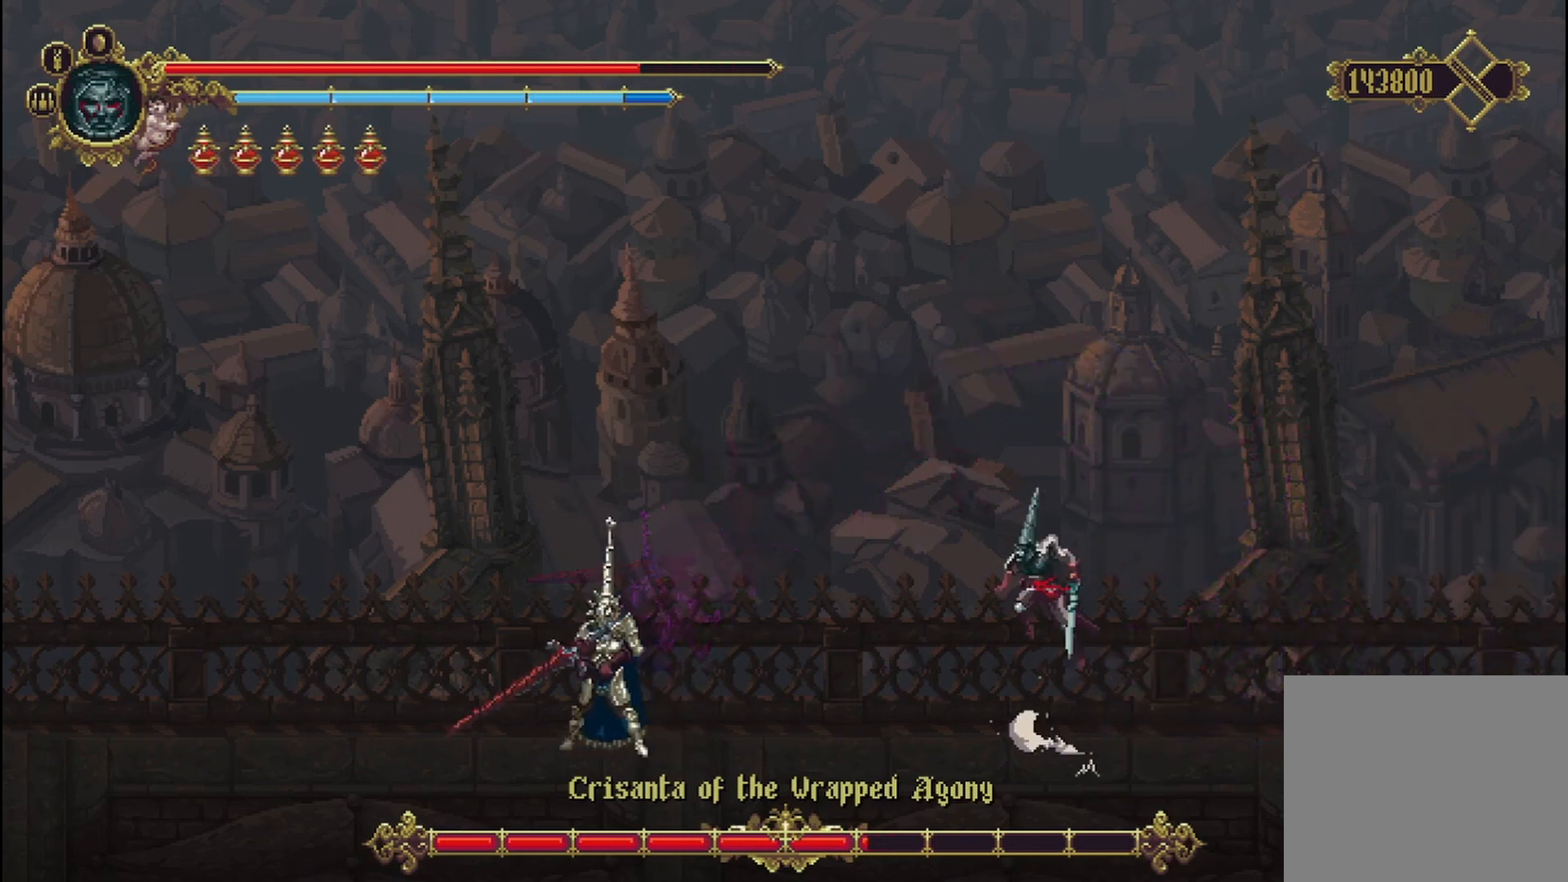
{"dt_ms": 500, "buttons": [], "left_stick": "left", "right_stick": "center", "events": [[292, "A", "up"], [417, "X", "down"], [500, "X", "up"]]}
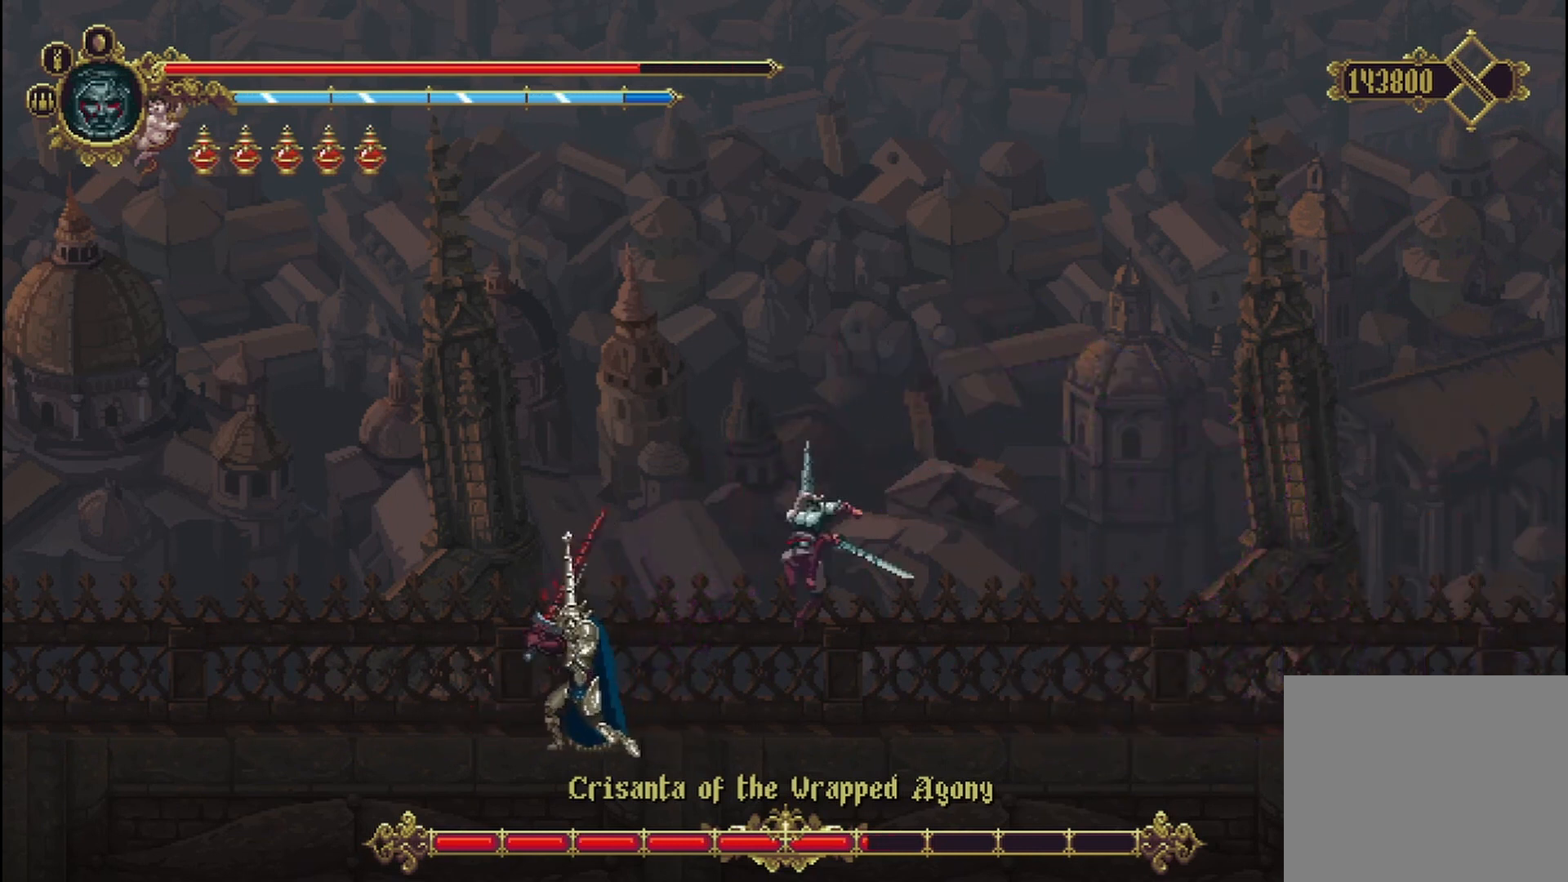
{"dt_ms": 500, "buttons": [], "left_stick": "center", "right_stick": "center", "events": [[42, "X", "down"], [83, "X", "up"], [167, "X", "down"], [208, "A", "down"], [250, "A", "up"], [250, "X", "up"], [375, "left_stick", "center"]]}
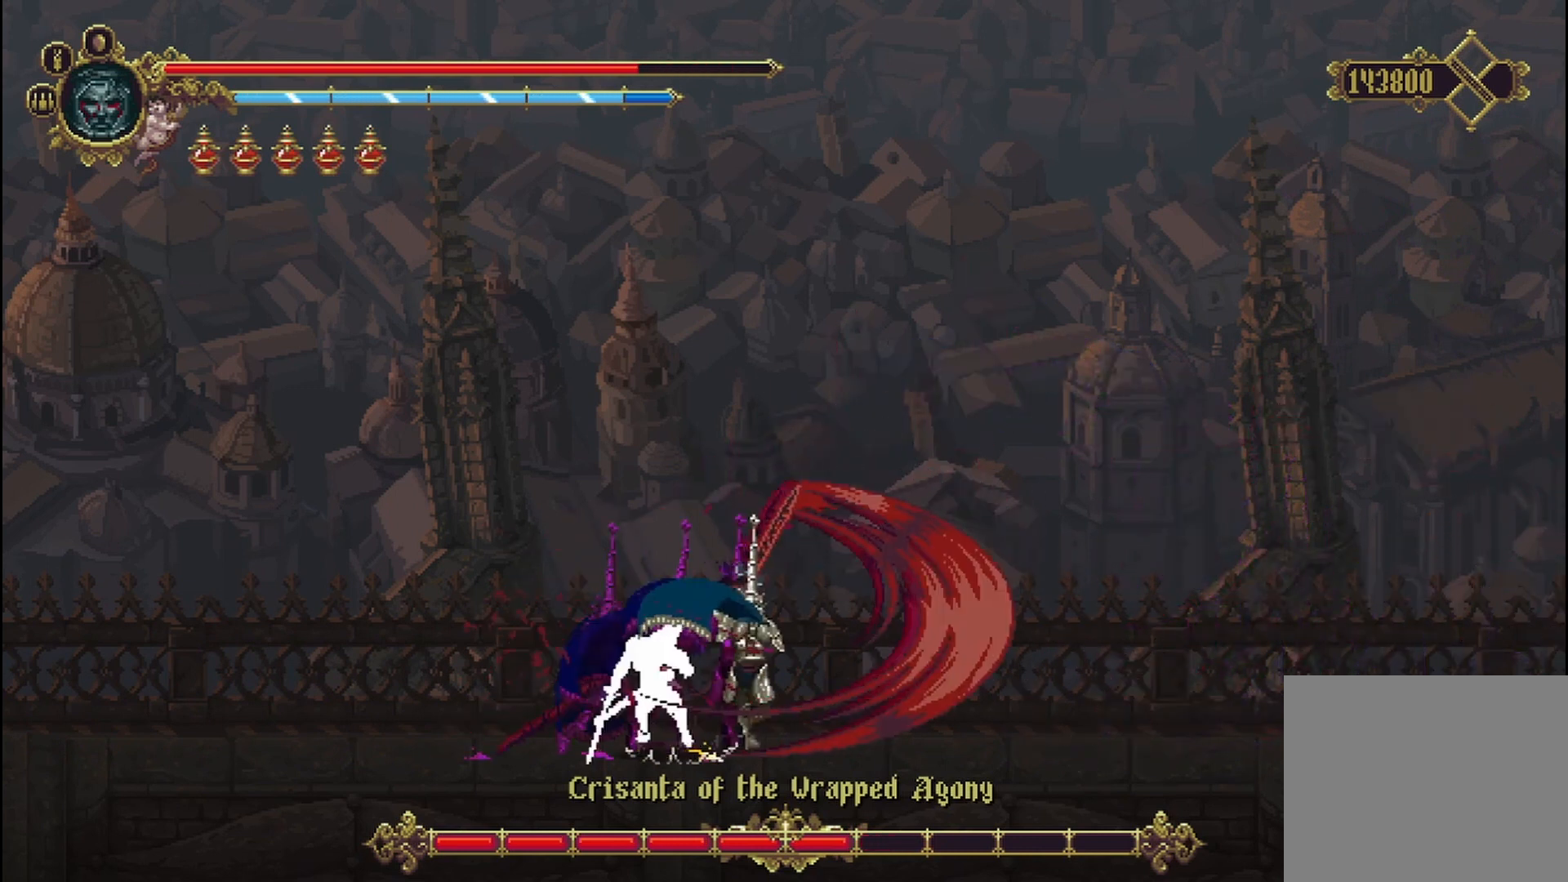
{"dt_ms": 500, "buttons": [], "left_stick": "right", "right_stick": "center", "events": [[333, "left_stick", "right"]]}
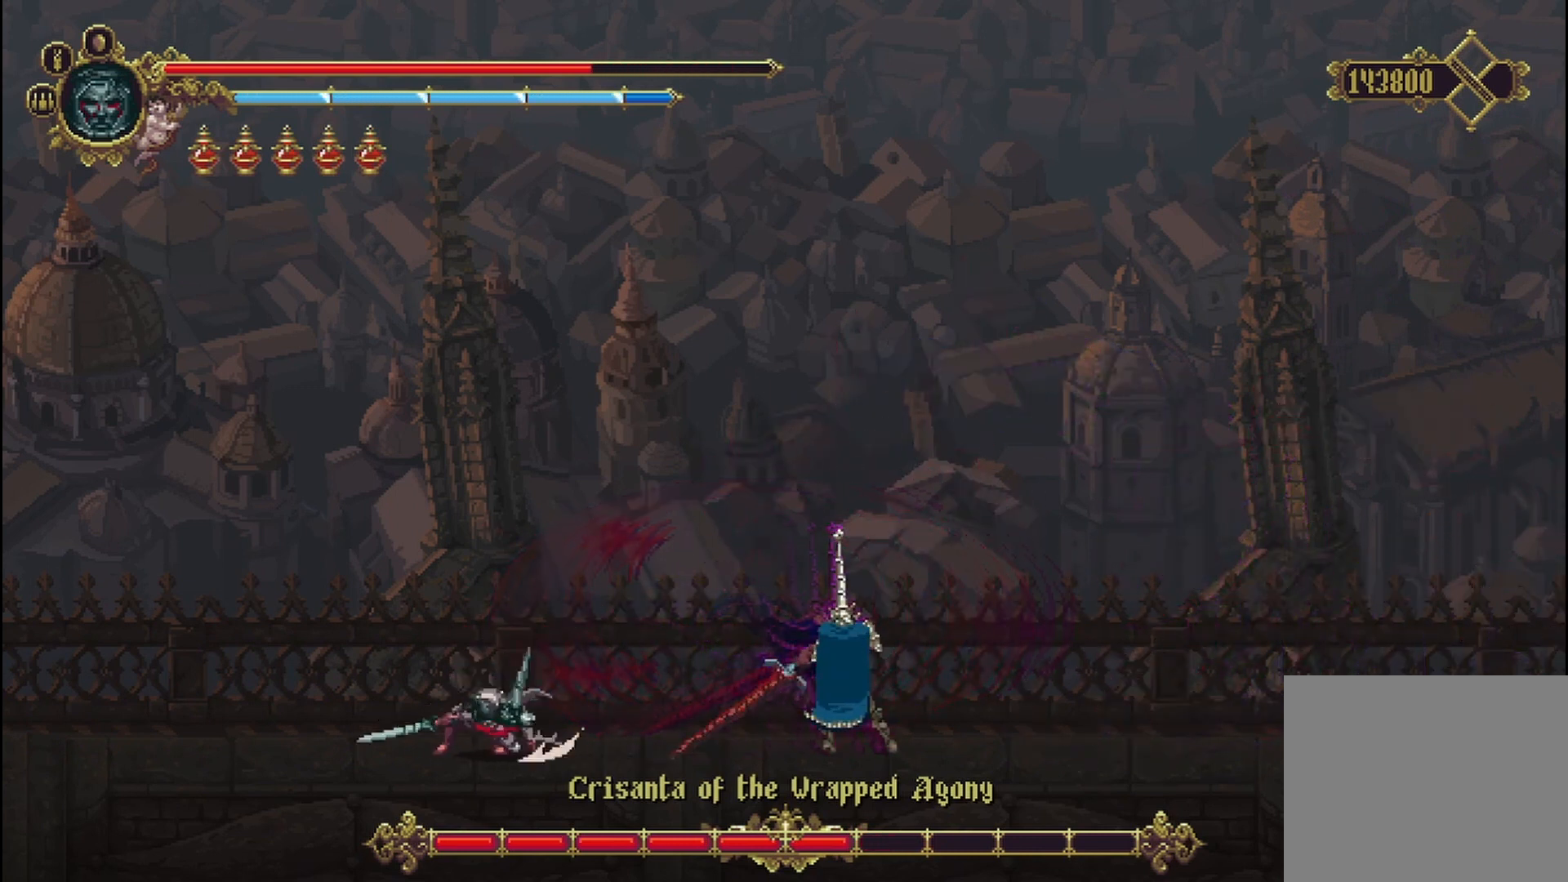
{"dt_ms": 500, "buttons": [], "left_stick": "right", "right_stick": "center", "events": []}
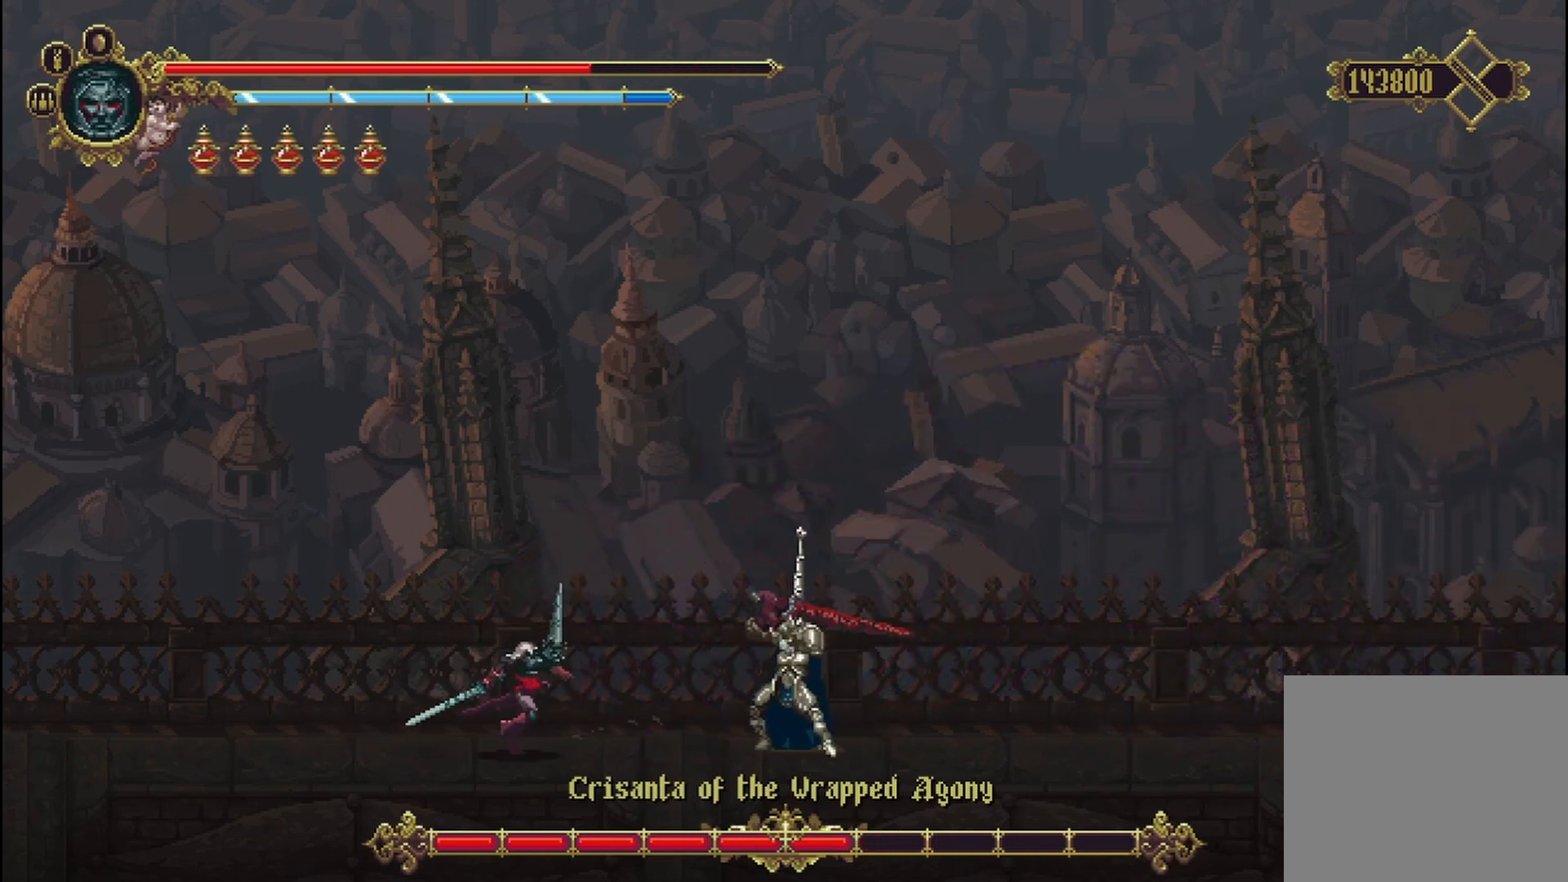
{"dt_ms": 500, "buttons": [], "left_stick": "right", "right_stick": "center", "events": []}
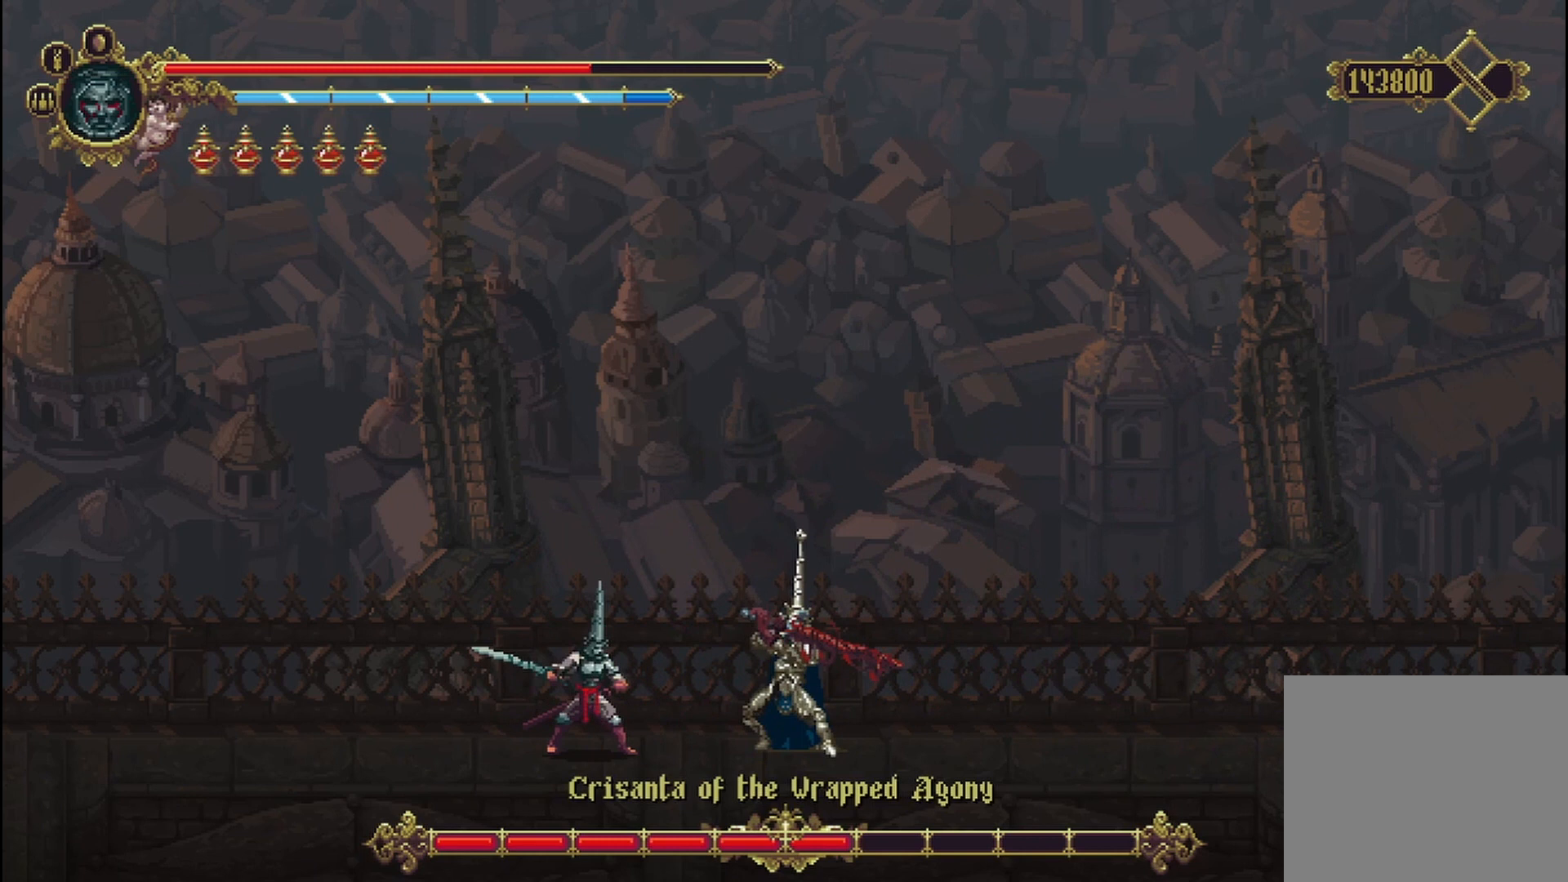
{"dt_ms": 500, "buttons": [], "left_stick": "center", "right_stick": "center", "events": [[250, "X", "down"], [333, "X", "up"], [375, "X", "down"], [375, "left_stick", "center"], [417, "X", "up"]]}
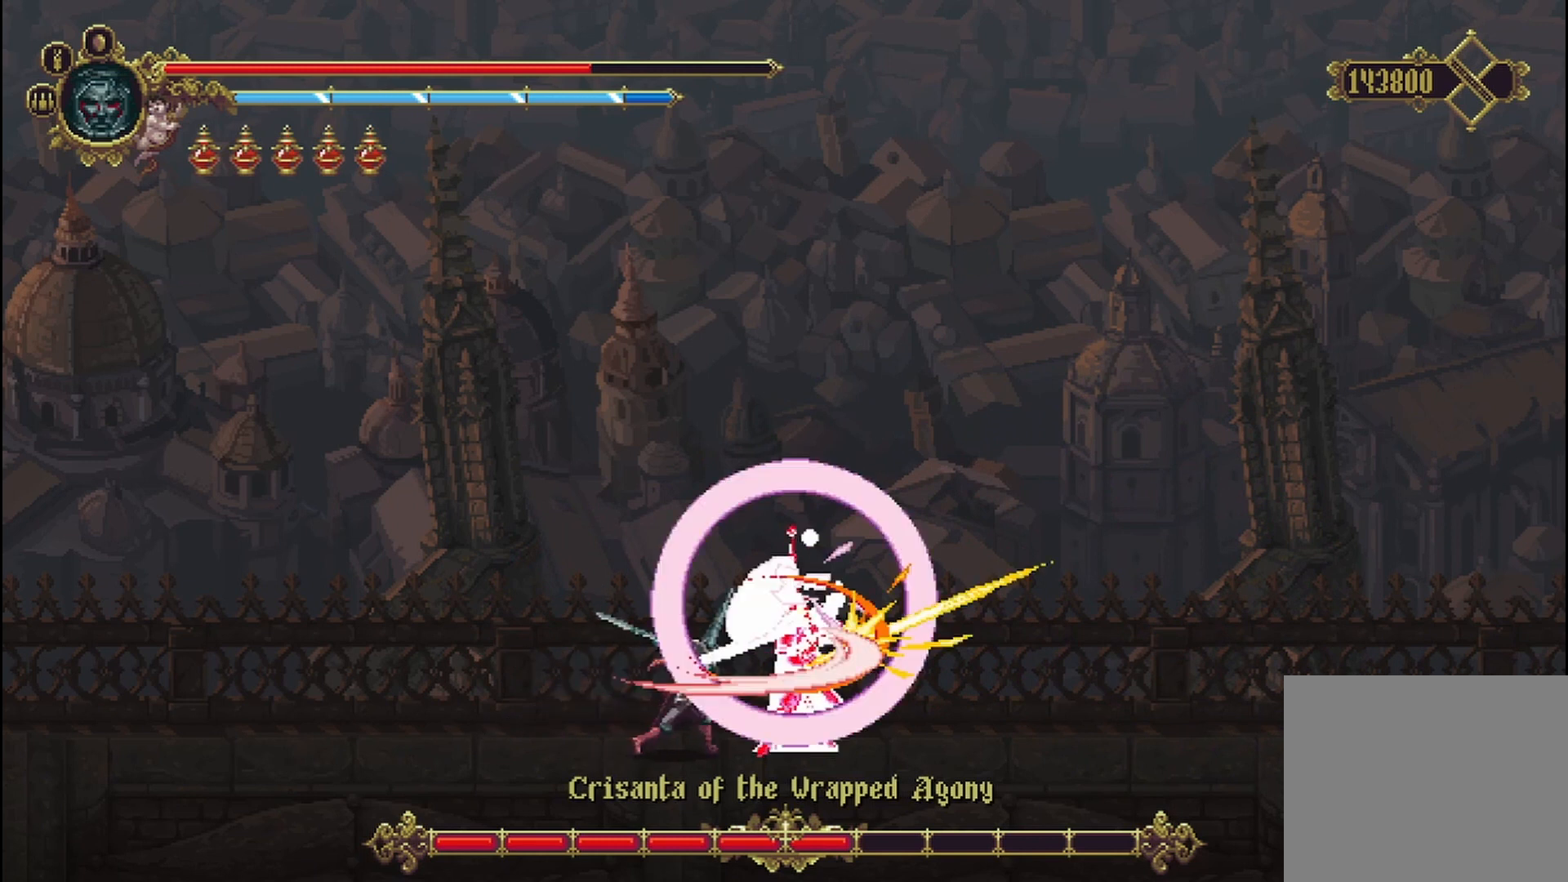
{"dt_ms": 500, "buttons": [], "left_stick": "up-right", "right_stick": "center", "events": [[500, "left_stick", "up-right"]]}
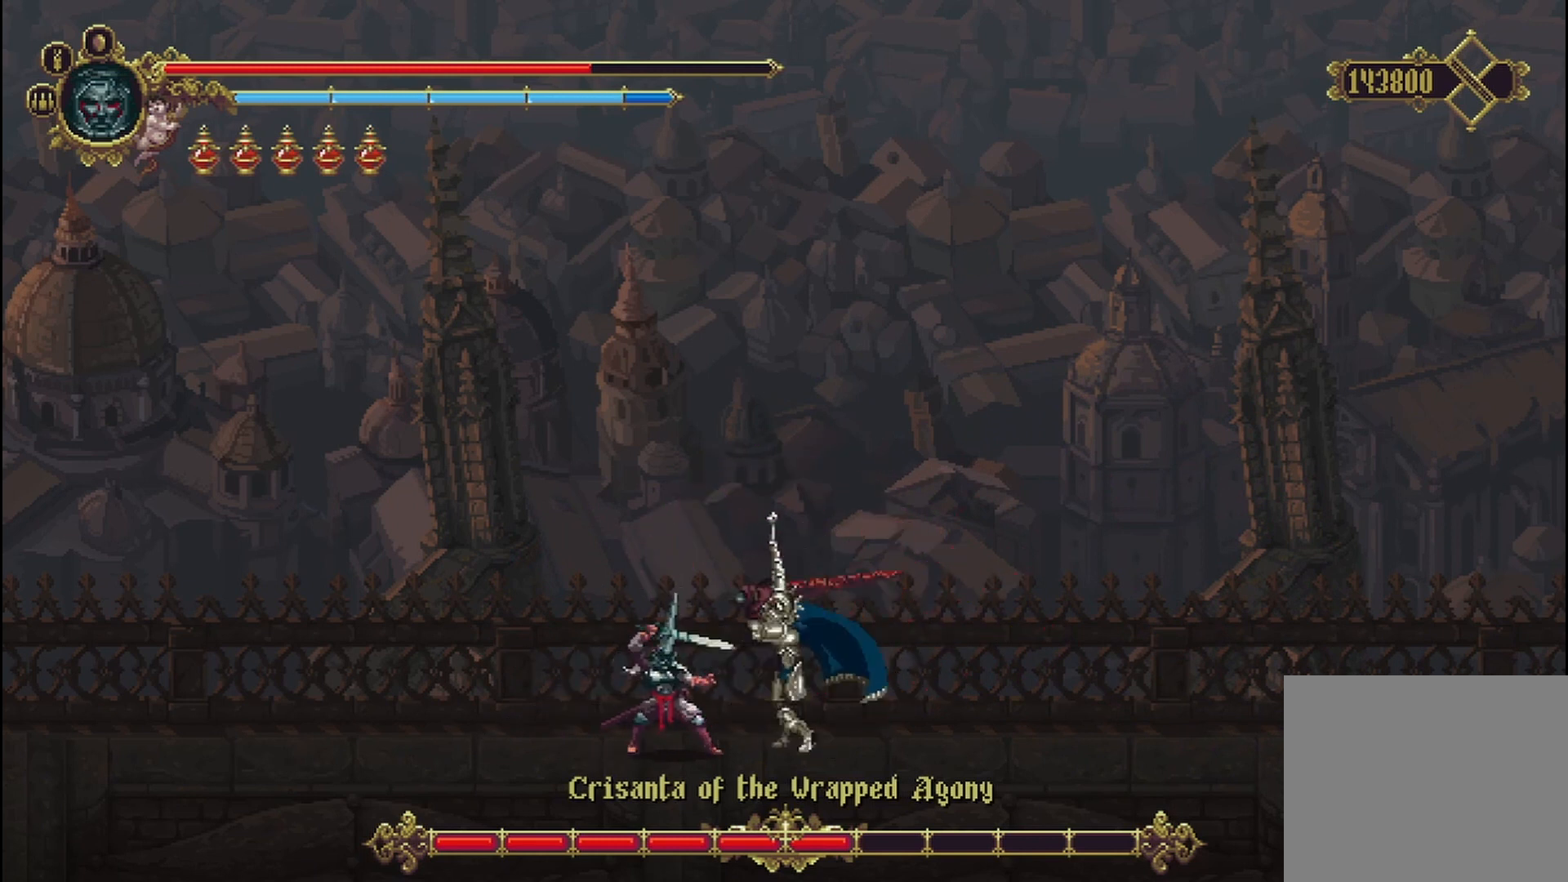
{"dt_ms": 500, "buttons": [], "left_stick": "right", "right_stick": "center", "events": [[42, "left_stick", "right"]]}
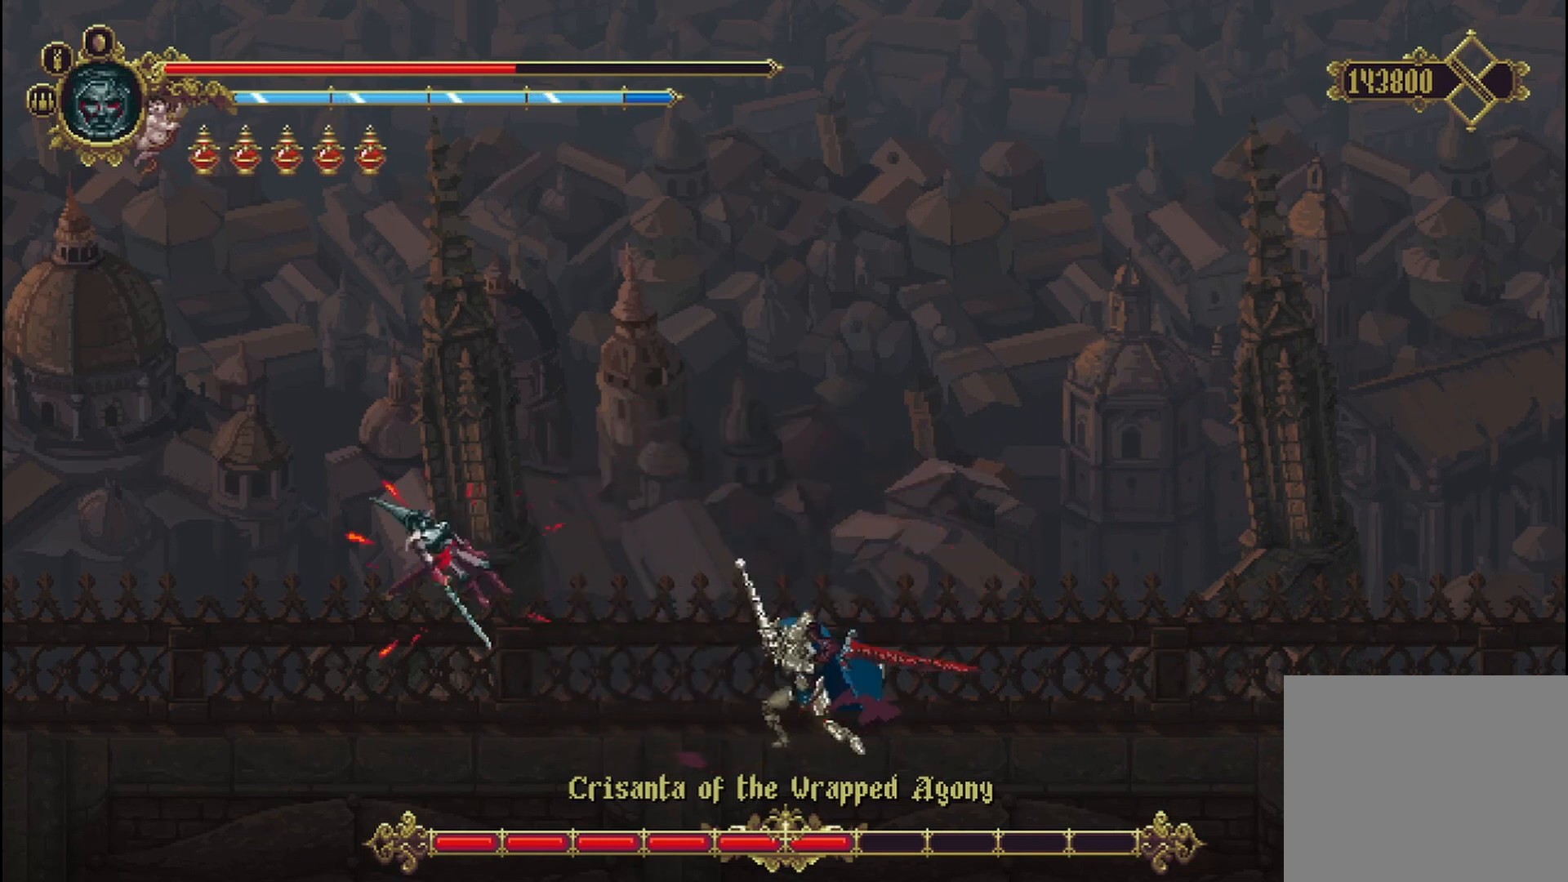
{"dt_ms": 500, "buttons": [], "left_stick": "right", "right_stick": "center", "events": []}
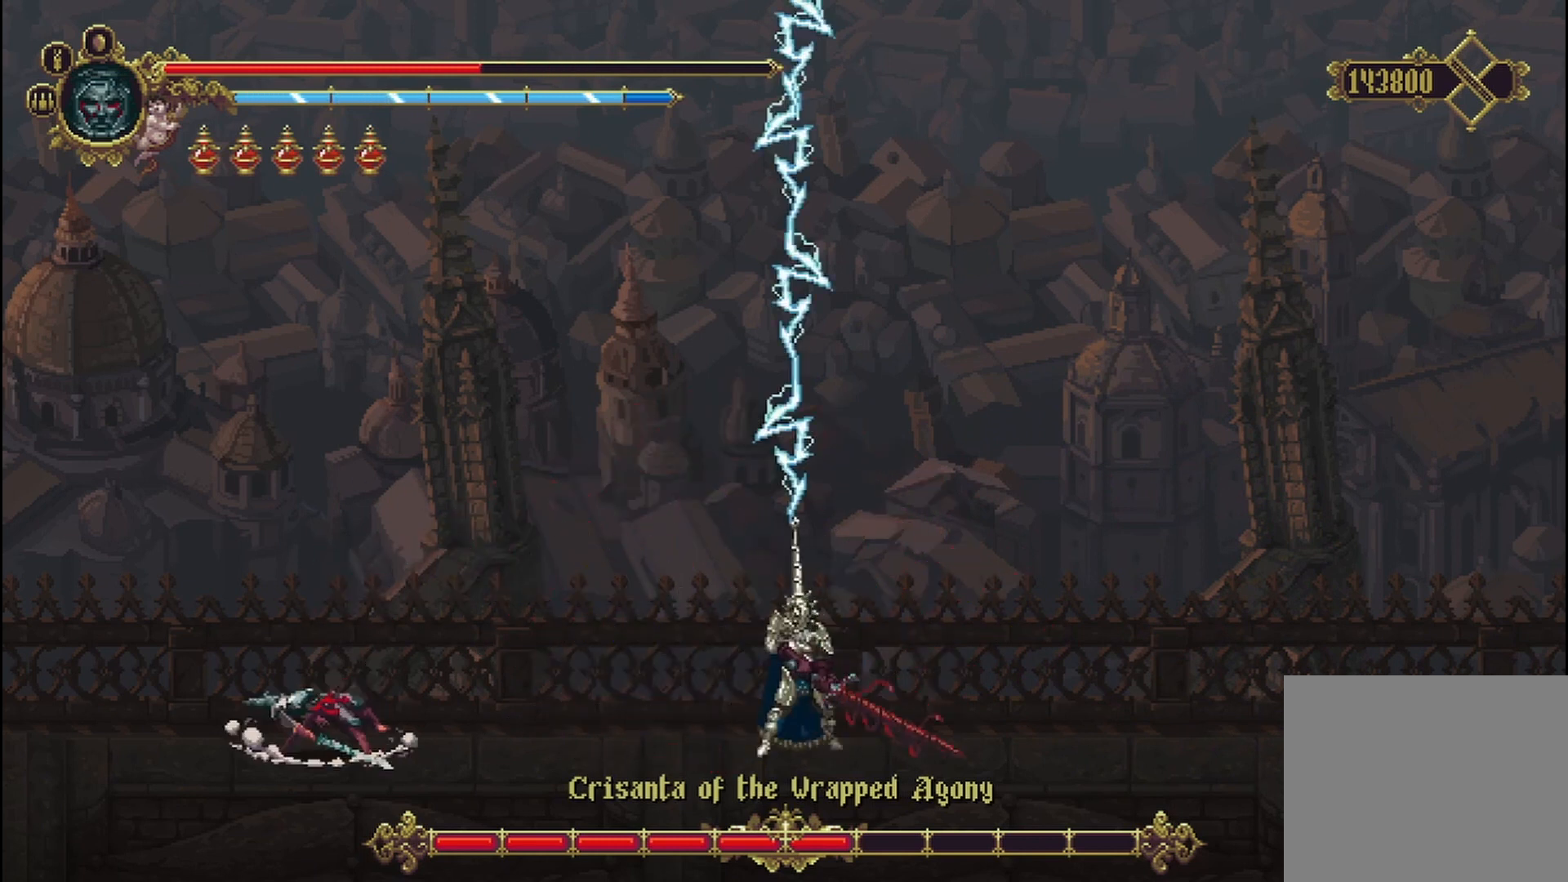
{"dt_ms": 500, "buttons": [], "left_stick": "right", "right_stick": "center", "events": []}
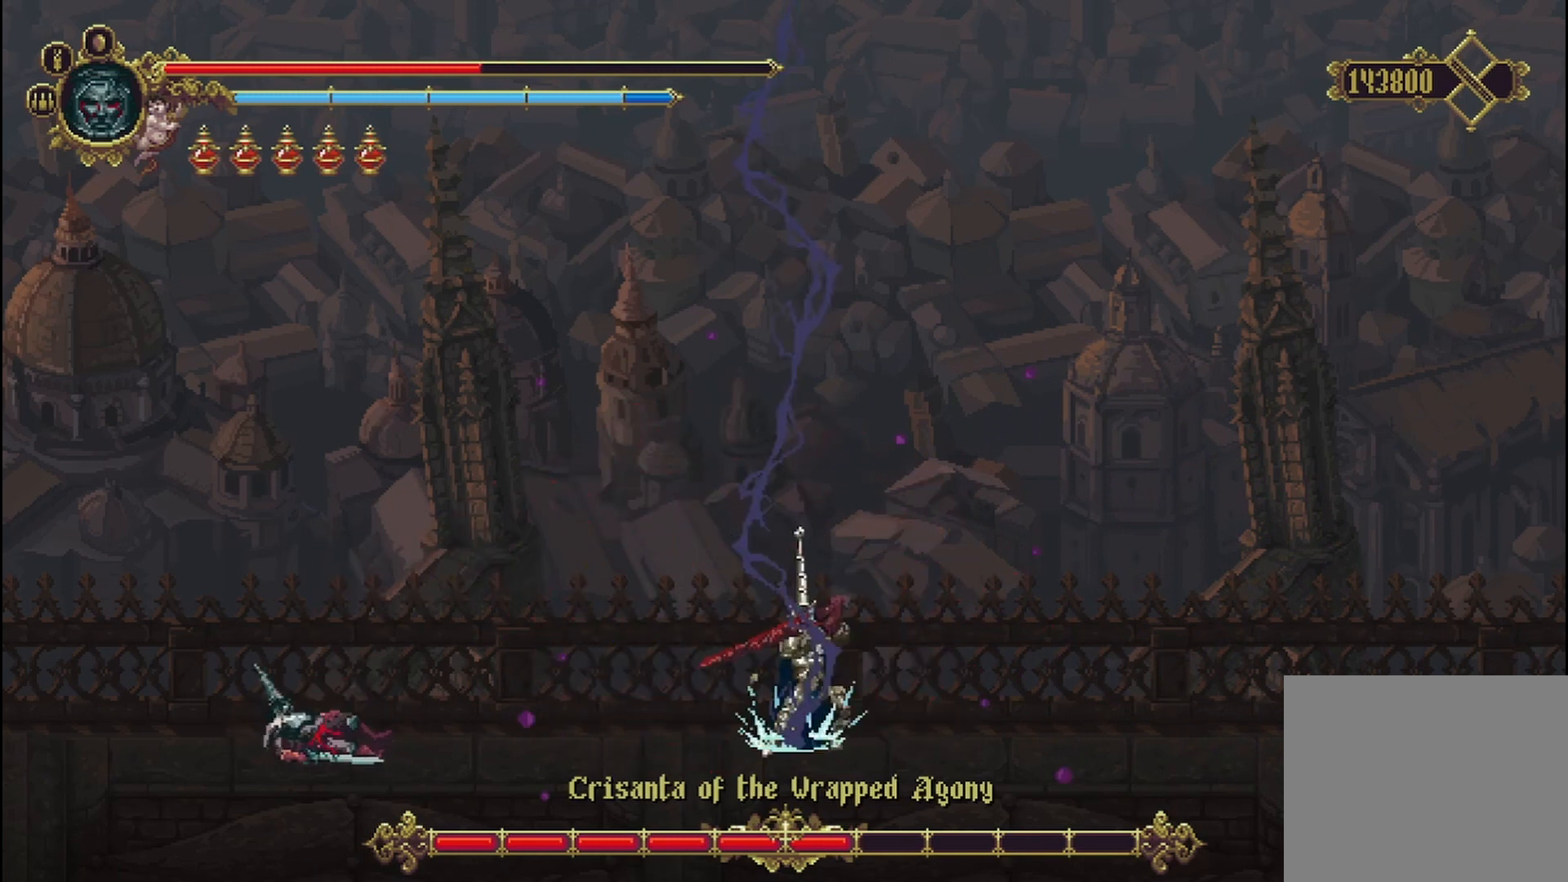
{"dt_ms": 500, "buttons": [], "left_stick": "right", "right_stick": "center", "events": []}
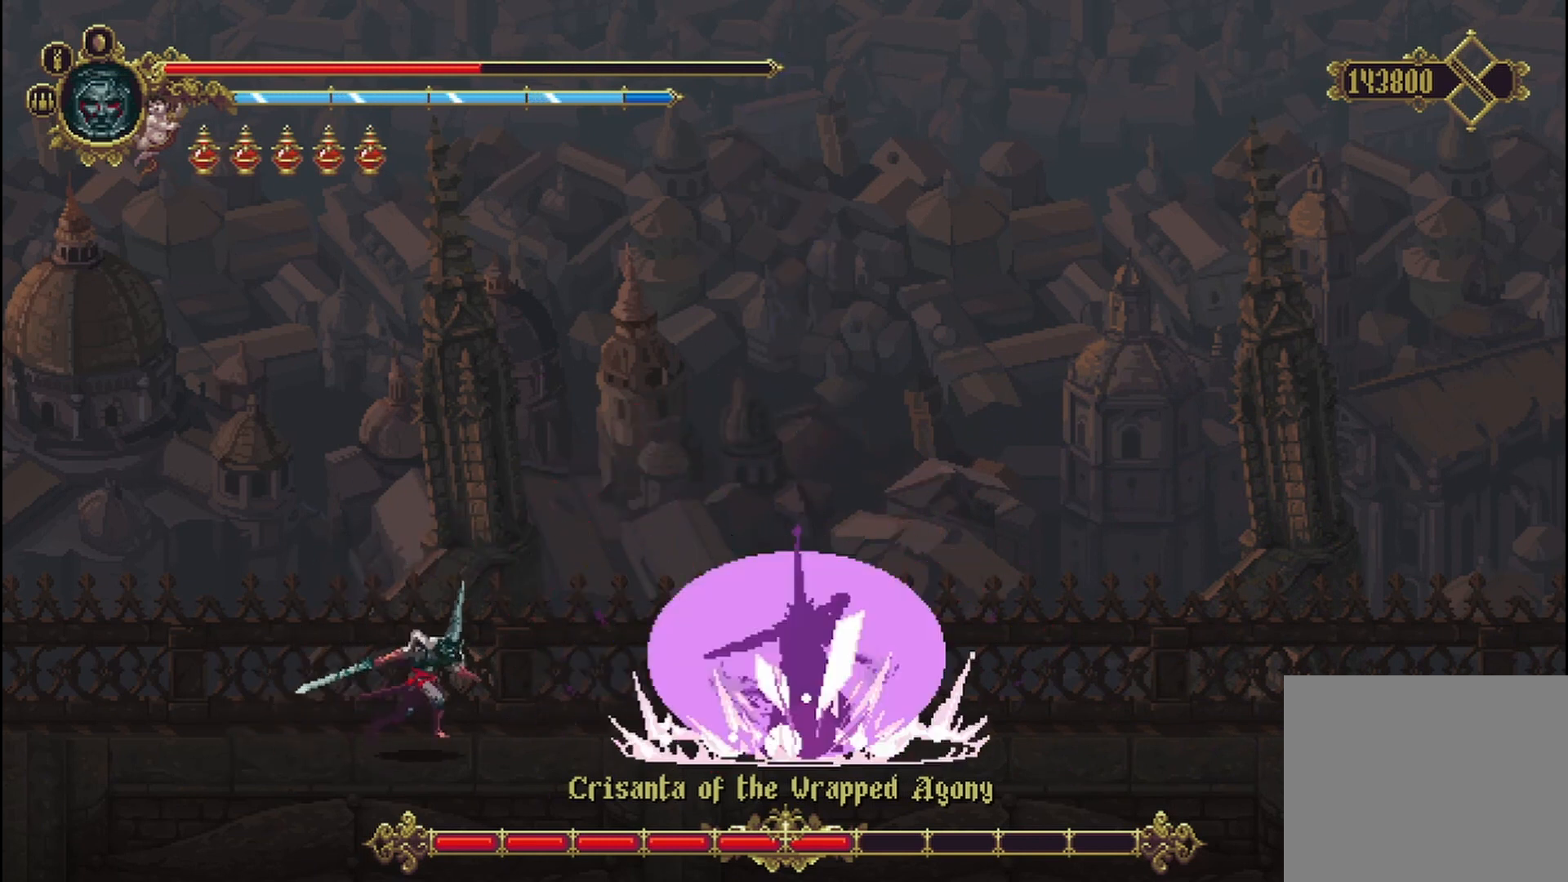
{"dt_ms": 500, "buttons": ["A"], "left_stick": "left", "right_stick": "center", "events": [[42, "left_stick", "left"], [417, "A", "down"]]}
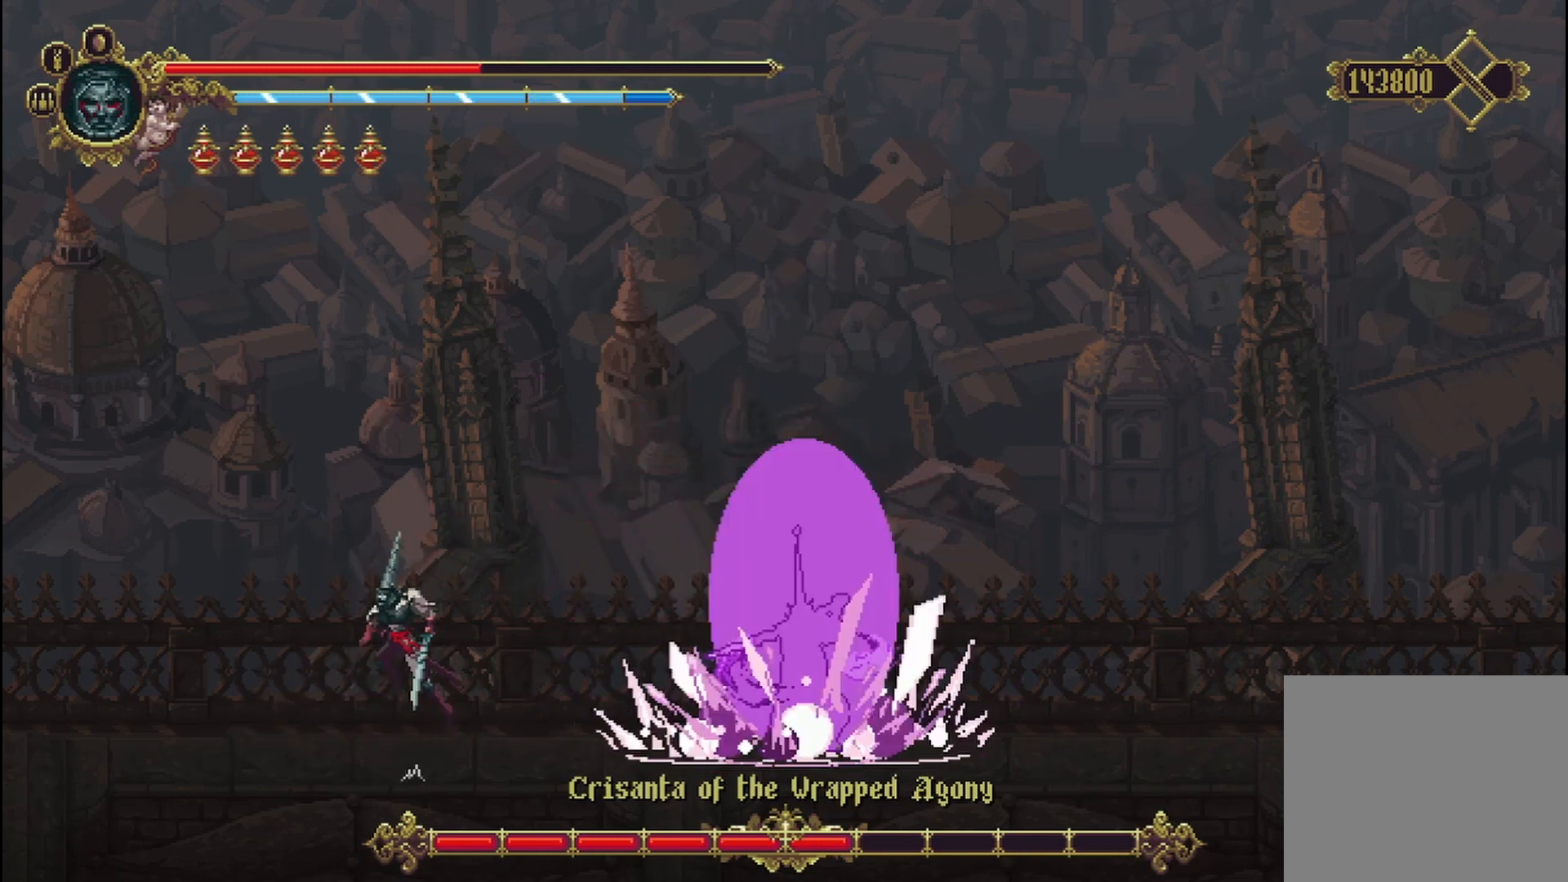
{"dt_ms": 500, "buttons": ["A"], "left_stick": "up-right", "right_stick": "center", "events": [[208, "left_stick", "up-right"]]}
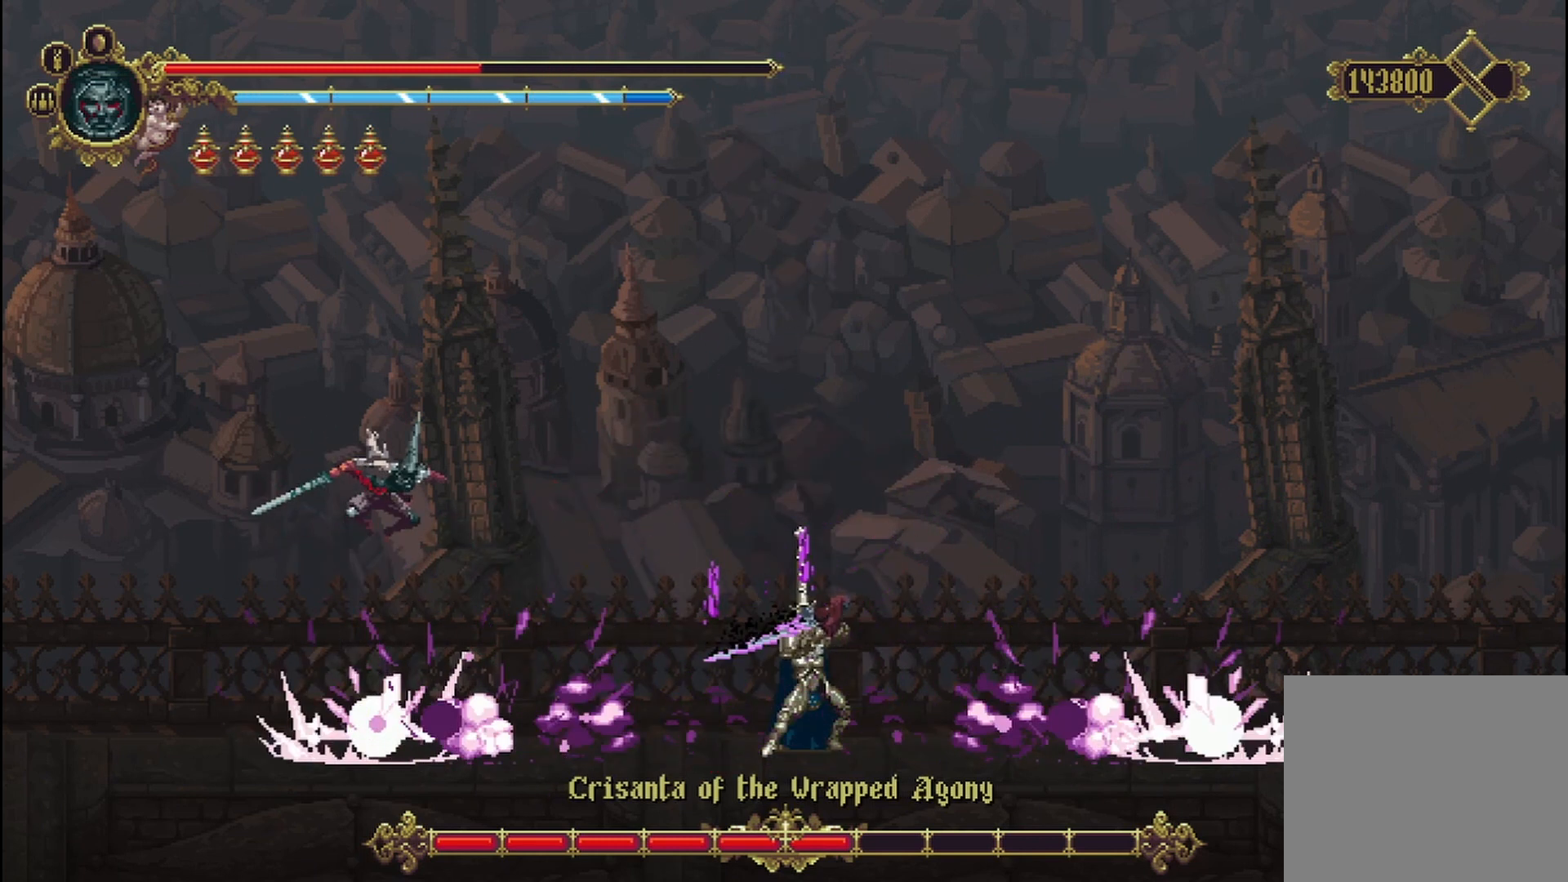
{"dt_ms": 1000, "buttons": ["X"], "left_stick": "up-right", "right_stick": "center"}
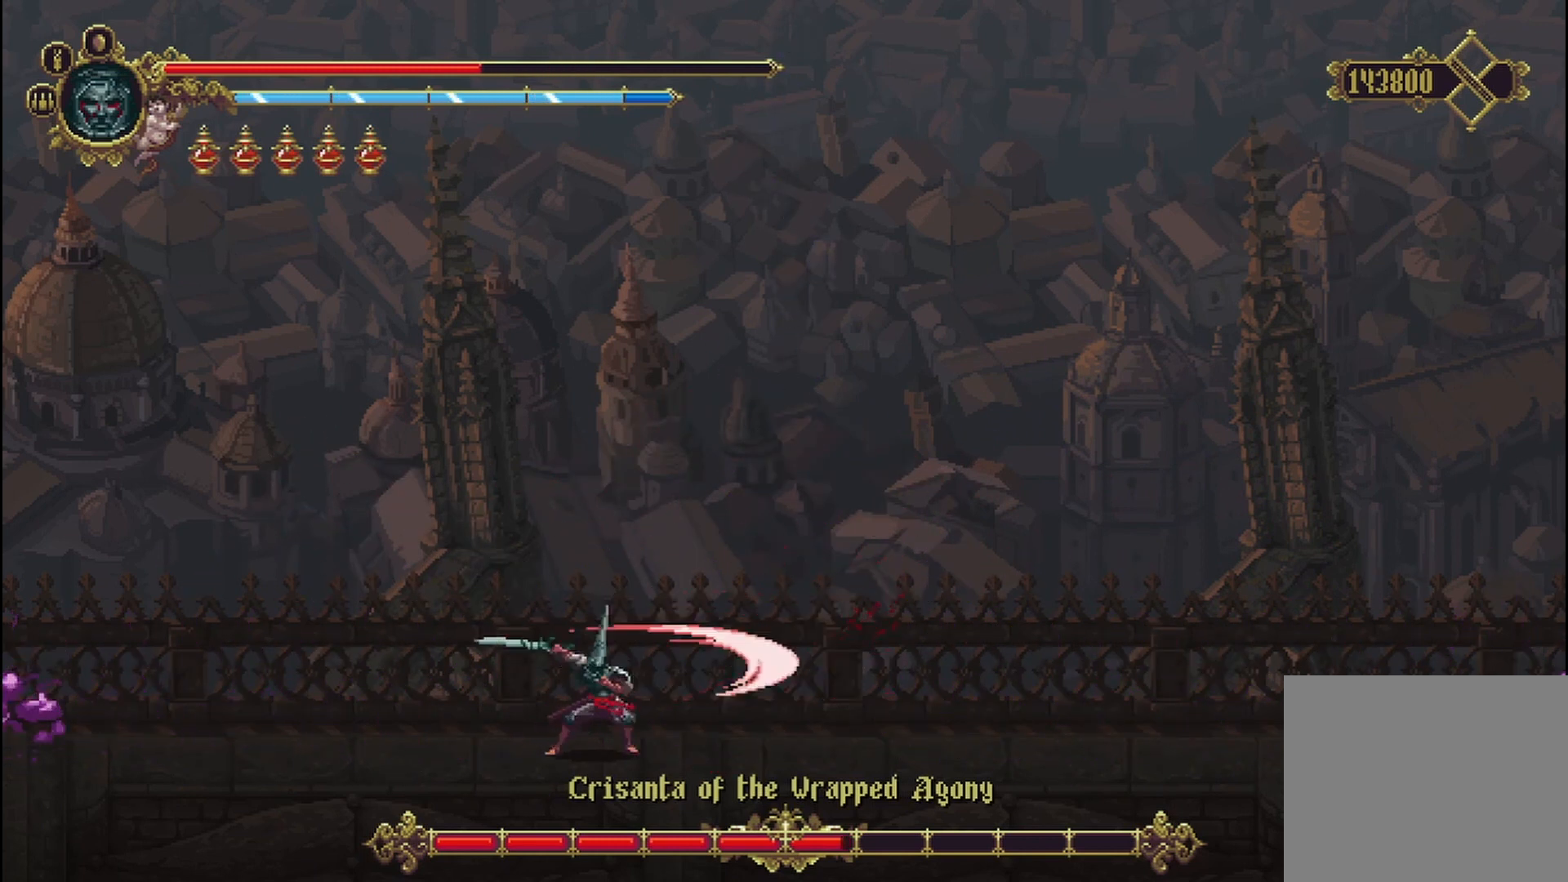
{"dt_ms": 500, "buttons": [], "left_stick": "up-right", "right_stick": "center", "events": [[83, "X", "up"], [125, "X", "down"], [208, "X", "up"], [250, "X", "down"], [292, "X", "up"]]}